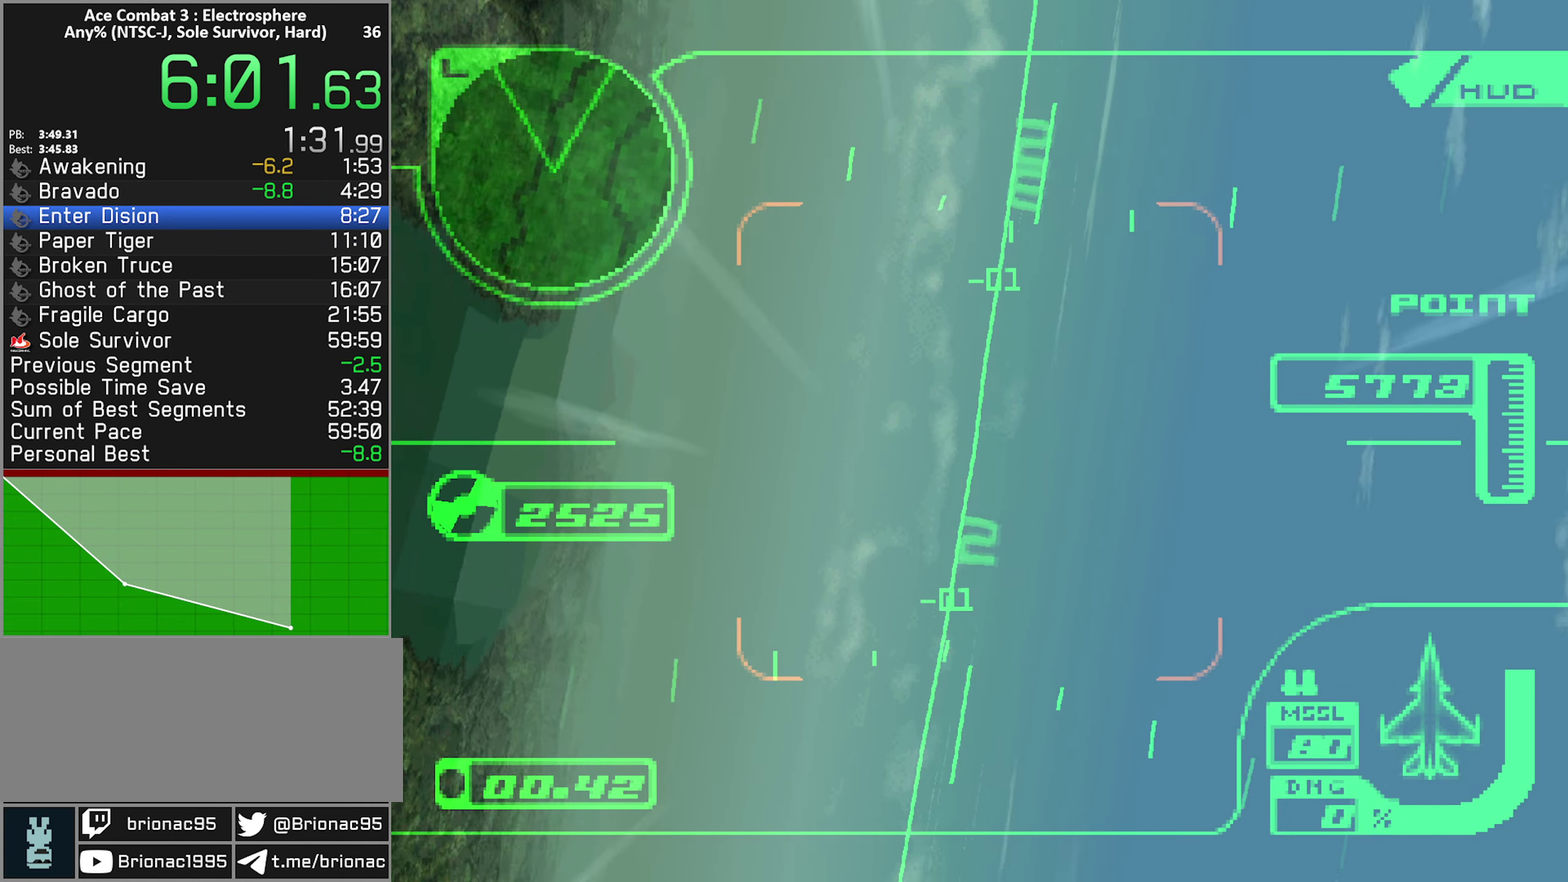
Gameplay with a controller (Xbox layout); each line is a JSON object with the inputs held at the frame after it. "events" lists button and stick changes between this image and that frame as [ms after this image, input, new state], when the widget could be followed in between. Not read: L3 R3.
{"buttons": ["R2"], "left_stick": "up", "right_stick": "center", "events": [[117, "left_stick", "up"], [217, "left_stick", "up-right"], [467, "left_stick", "up"]]}
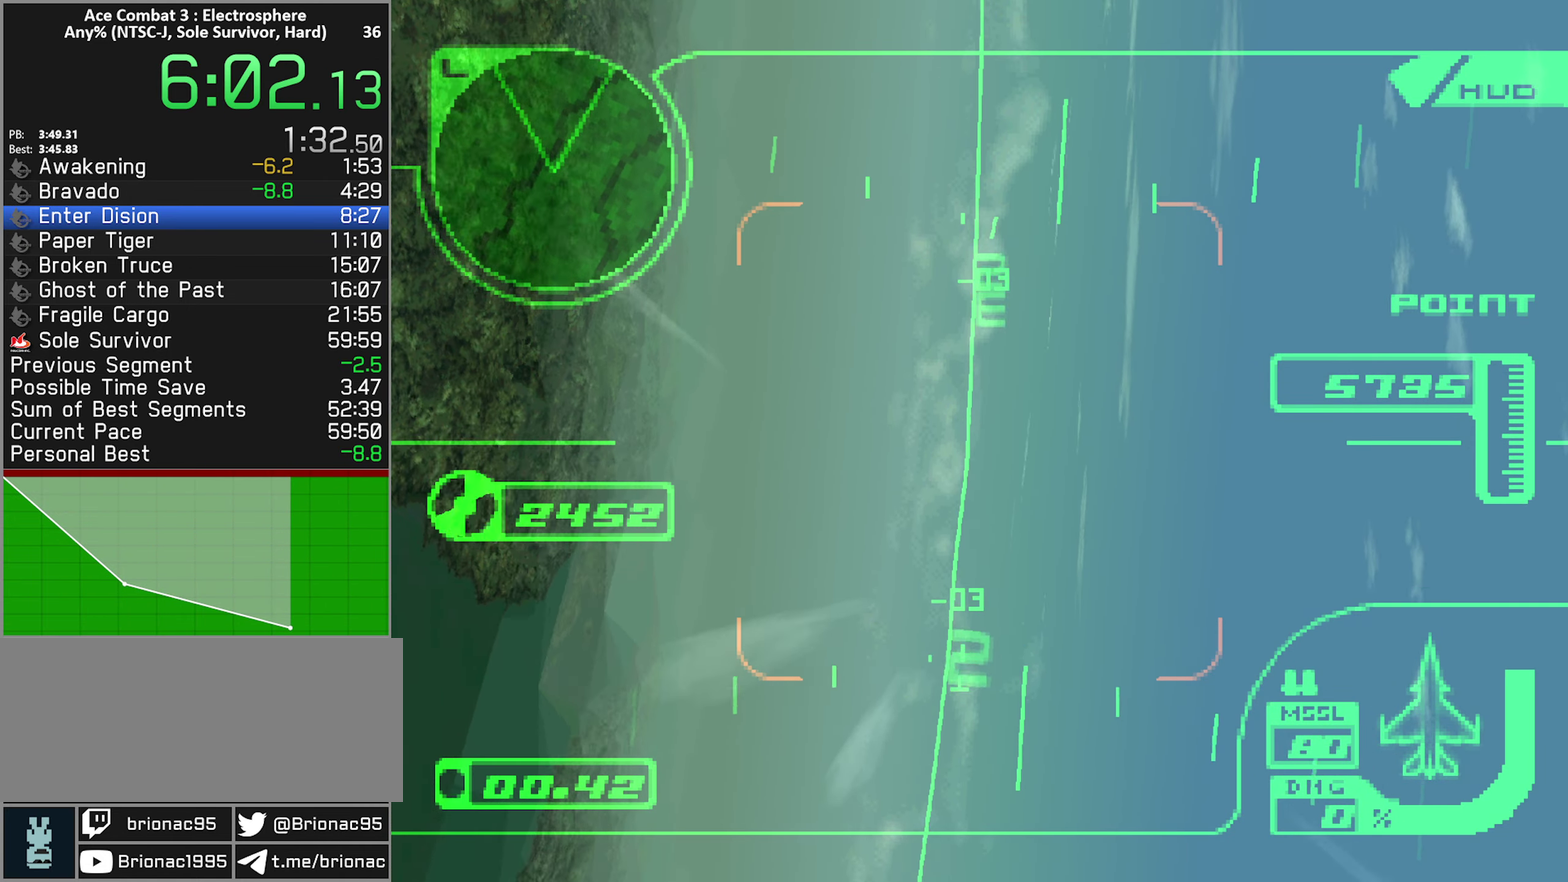
{"buttons": ["R1", "R2"], "left_stick": "up", "right_stick": "center", "events": [[84, "R1", "down"], [134, "left_stick", "up-right"], [350, "left_stick", "up"]]}
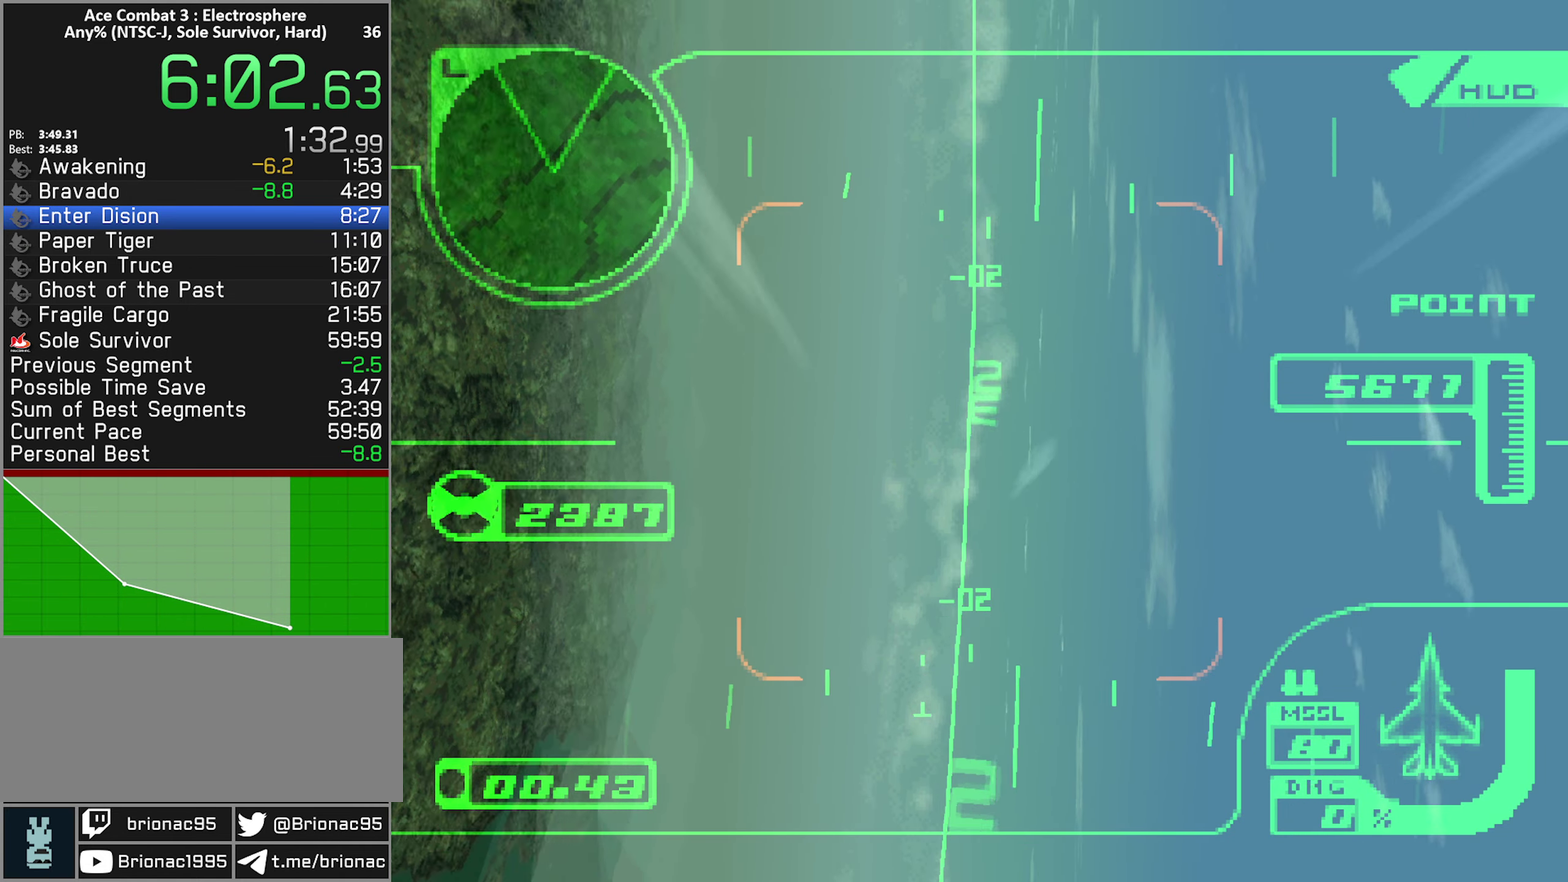
{"buttons": ["R1", "R2"], "left_stick": "up", "right_stick": "center", "events": [[150, "R1", "up"], [167, "left_stick", "up-right"], [384, "left_stick", "up"], [500, "R1", "down"]]}
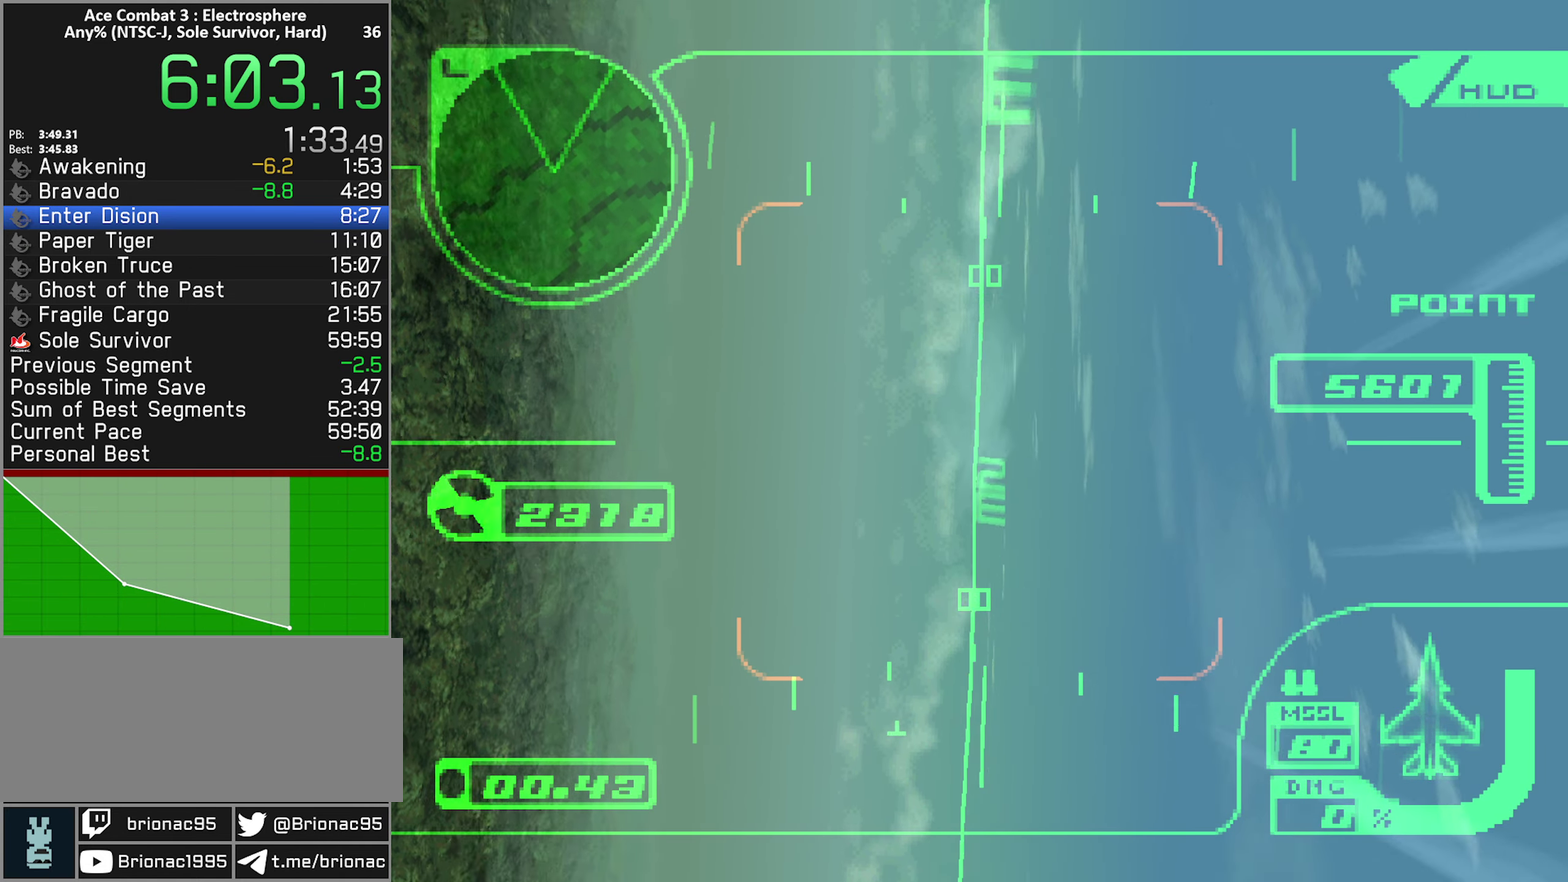
{"buttons": ["R2"], "left_stick": "up-right", "right_stick": "center", "events": [[17, "left_stick", "up-right"], [150, "R1", "up"], [267, "R1", "down"], [417, "R1", "up"]]}
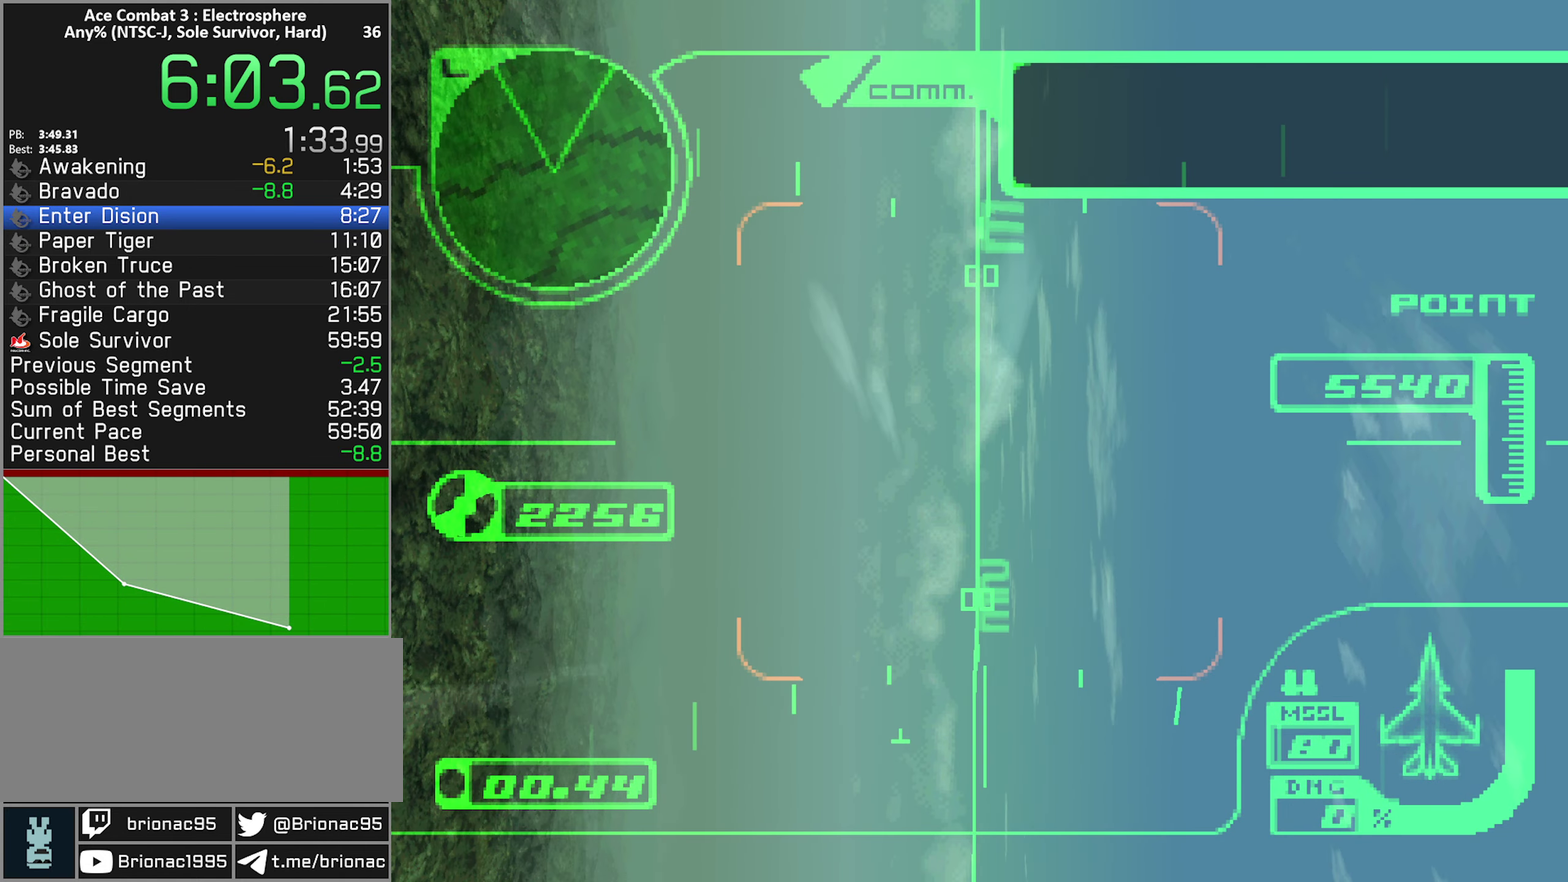
{"buttons": ["R1", "R2"], "left_stick": "up", "right_stick": "center", "events": [[50, "R1", "down"], [167, "R1", "up"], [234, "left_stick", "up"], [467, "R1", "down"]]}
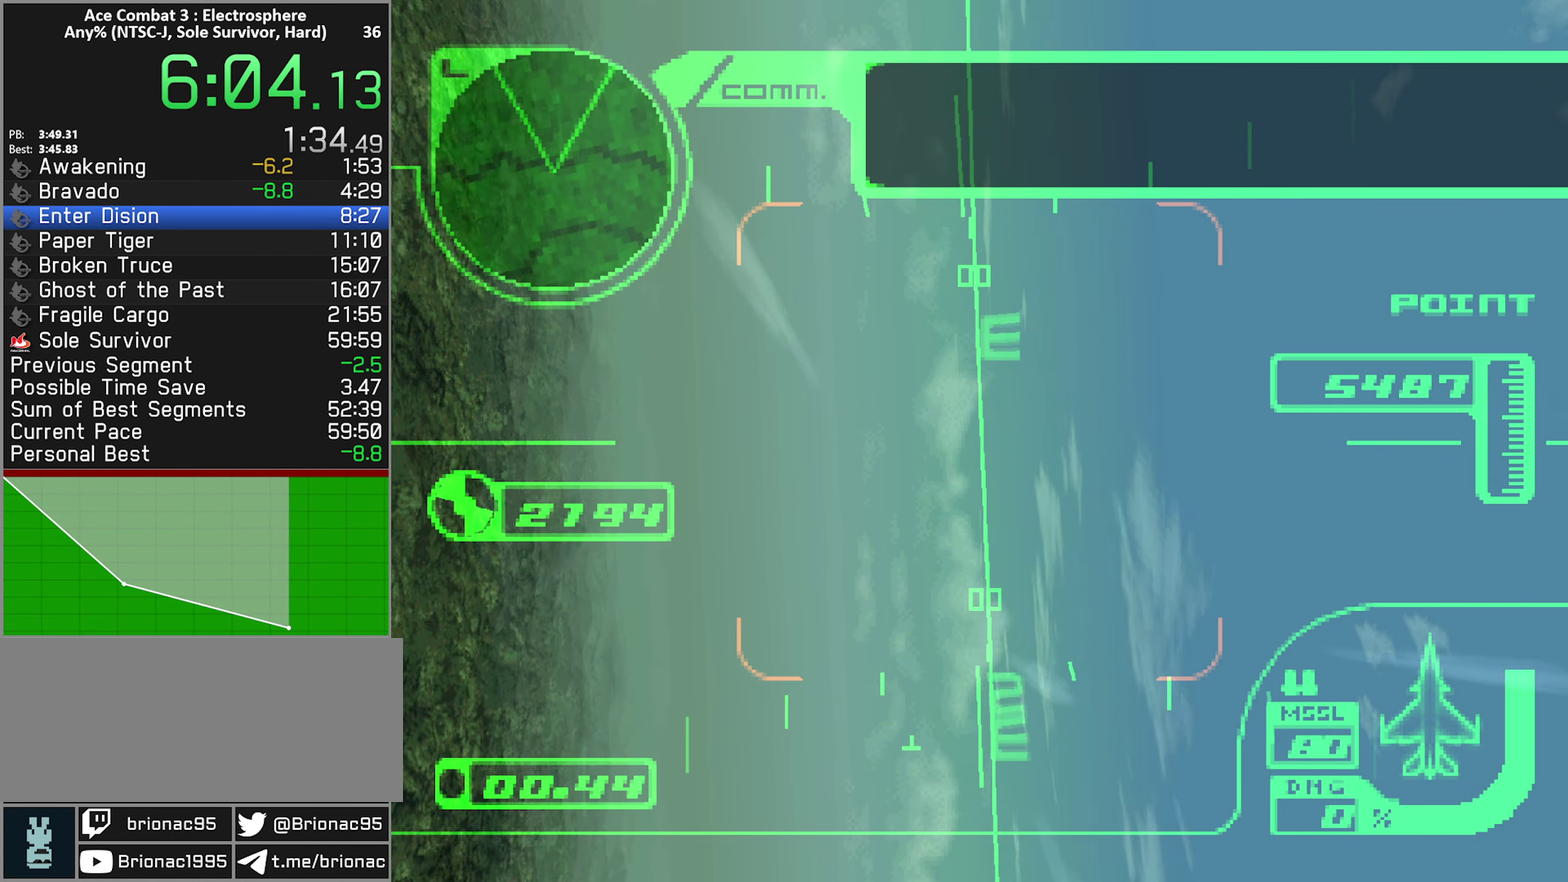
{"buttons": ["X", "R1", "R2"], "left_stick": "up", "right_stick": "center", "events": [[84, "R1", "up"], [350, "R1", "down"], [450, "X", "down"]]}
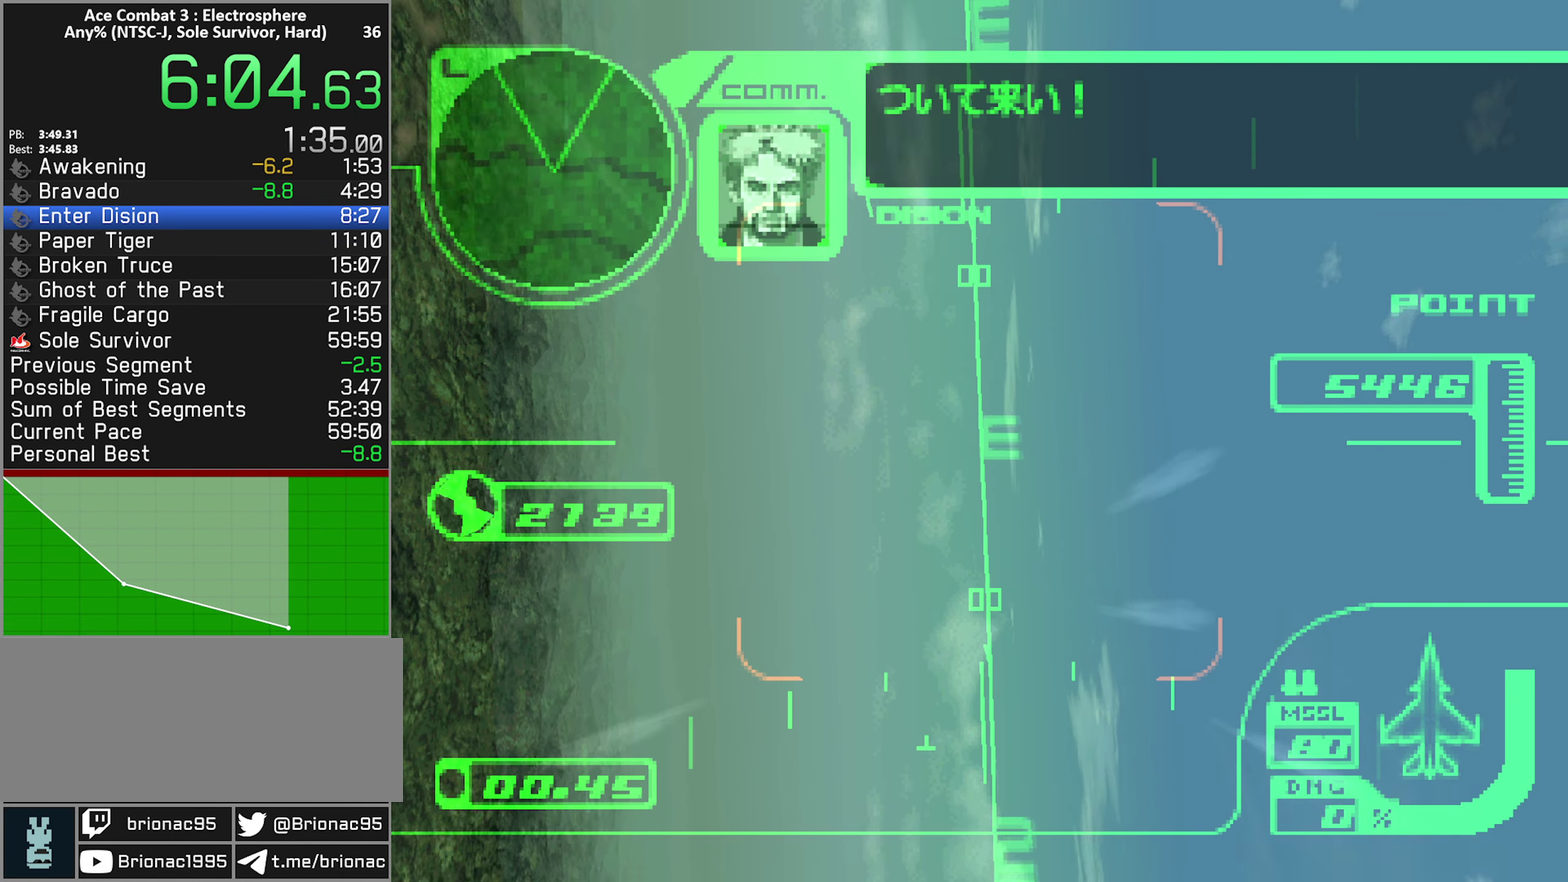
{"buttons": ["X", "R2"], "left_stick": "up", "right_stick": "center", "events": [[67, "R1", "up"]]}
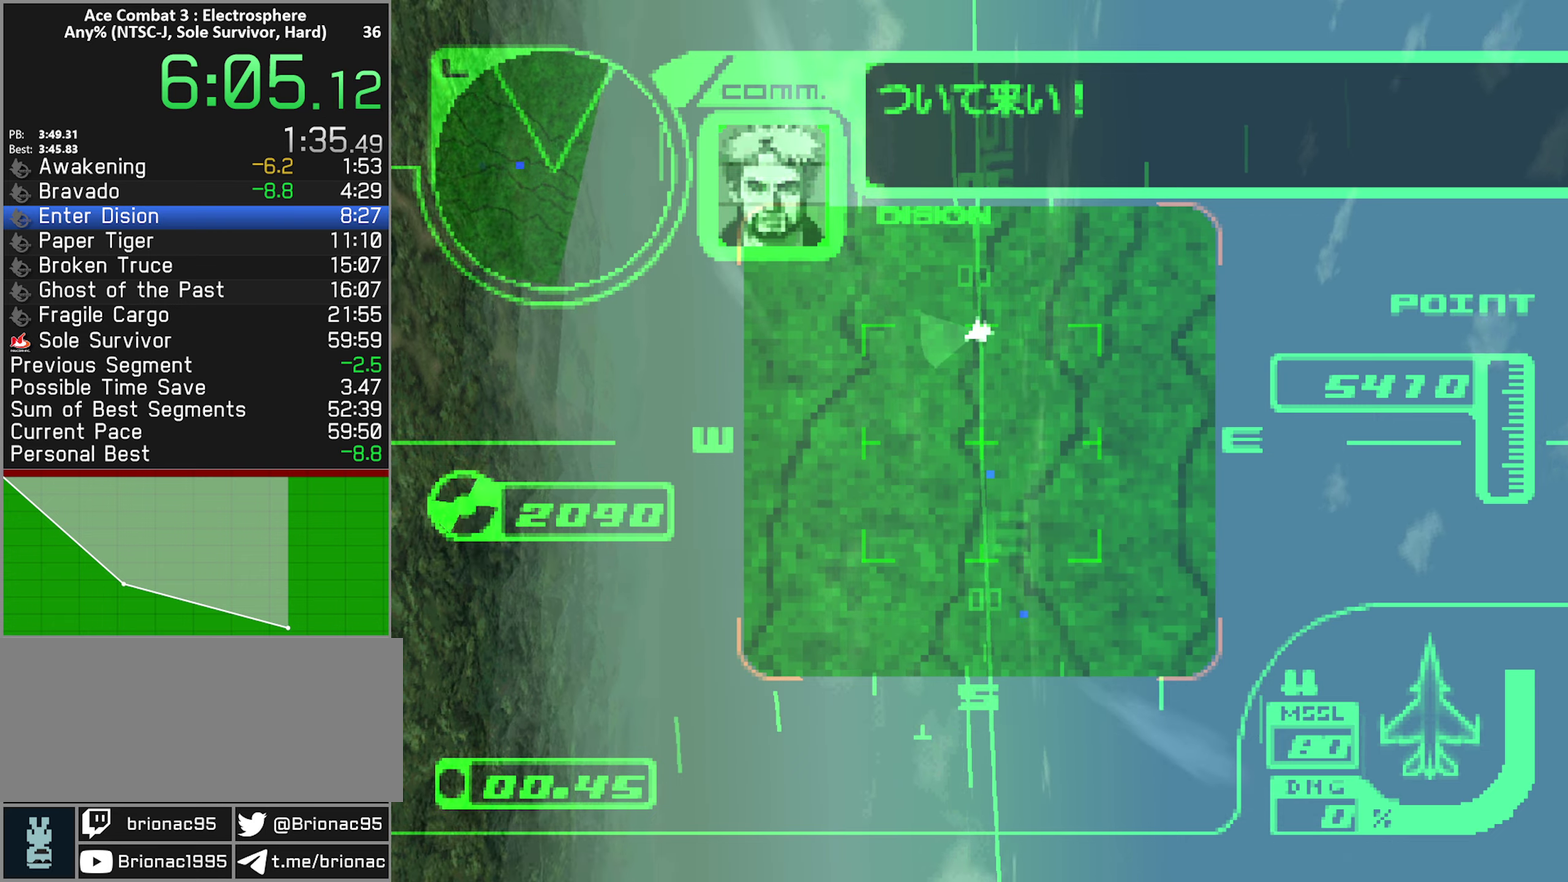
{"buttons": ["X", "R2"], "left_stick": "up", "right_stick": "center", "events": [[33, "R1", "down"], [166, "R1", "up"]]}
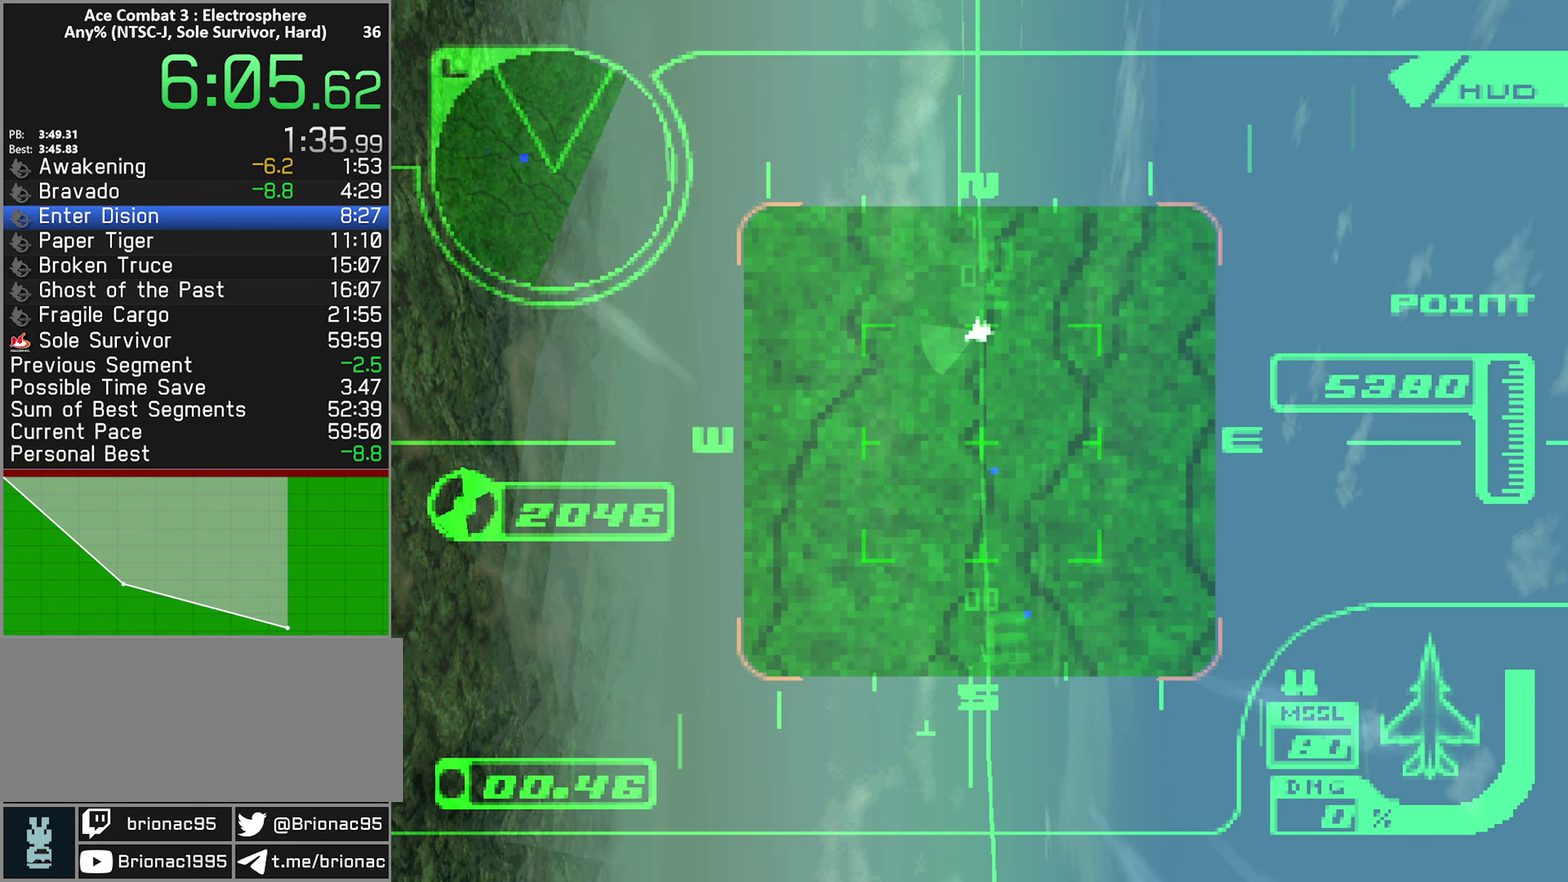
{"buttons": ["X", "R1", "R2"], "left_stick": "up", "right_stick": "center", "events": [[450, "R1", "down"]]}
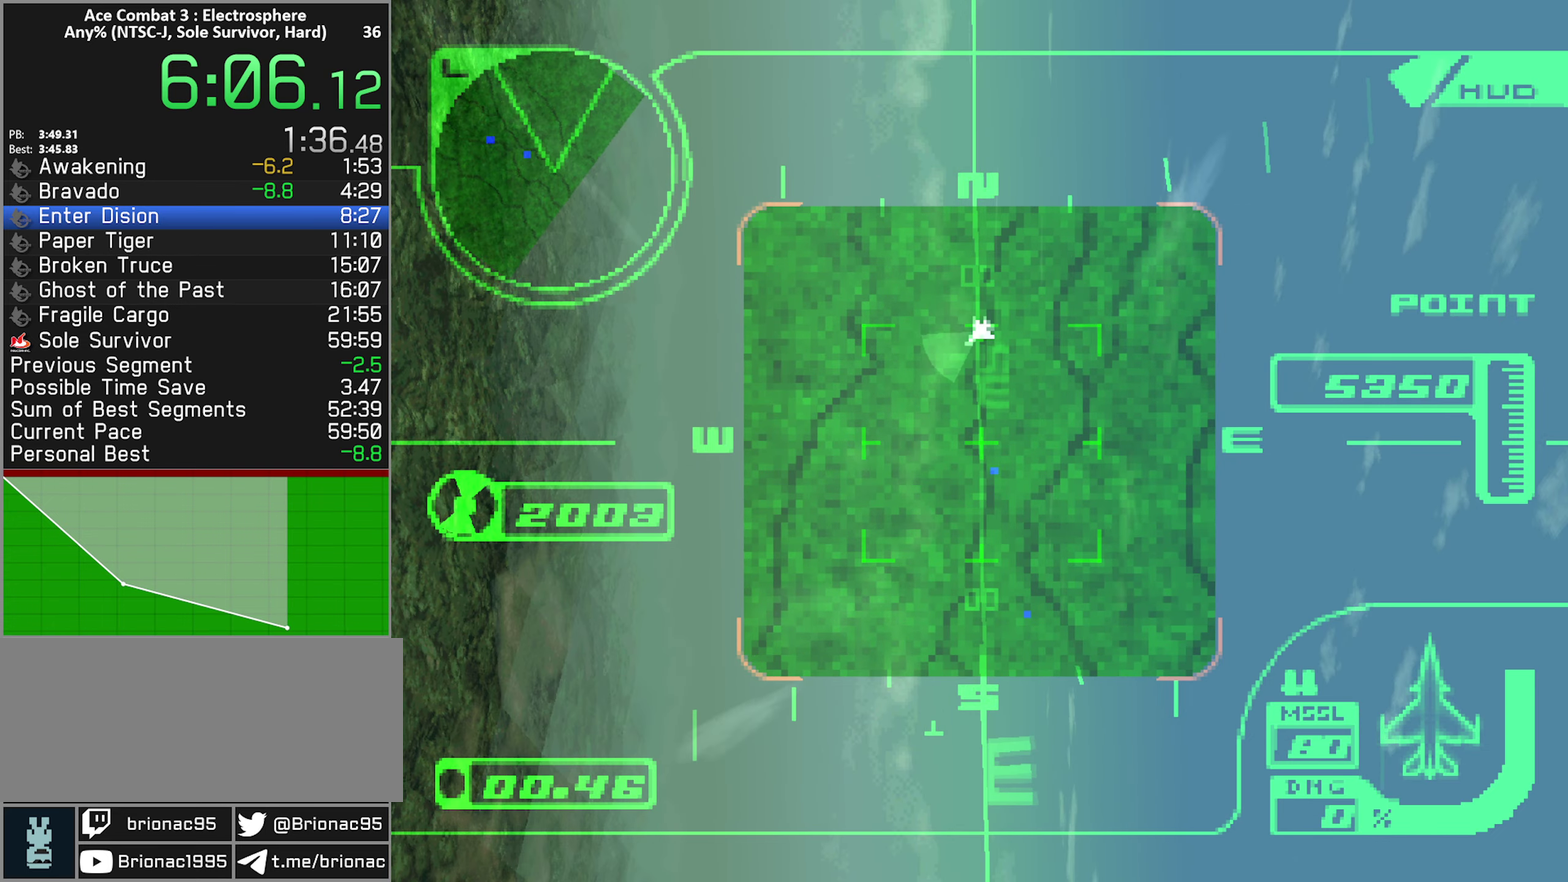
{"buttons": ["X", "R1", "R2"], "left_stick": "up", "right_stick": "center", "events": [[100, "R1", "up"], [416, "R1", "down"]]}
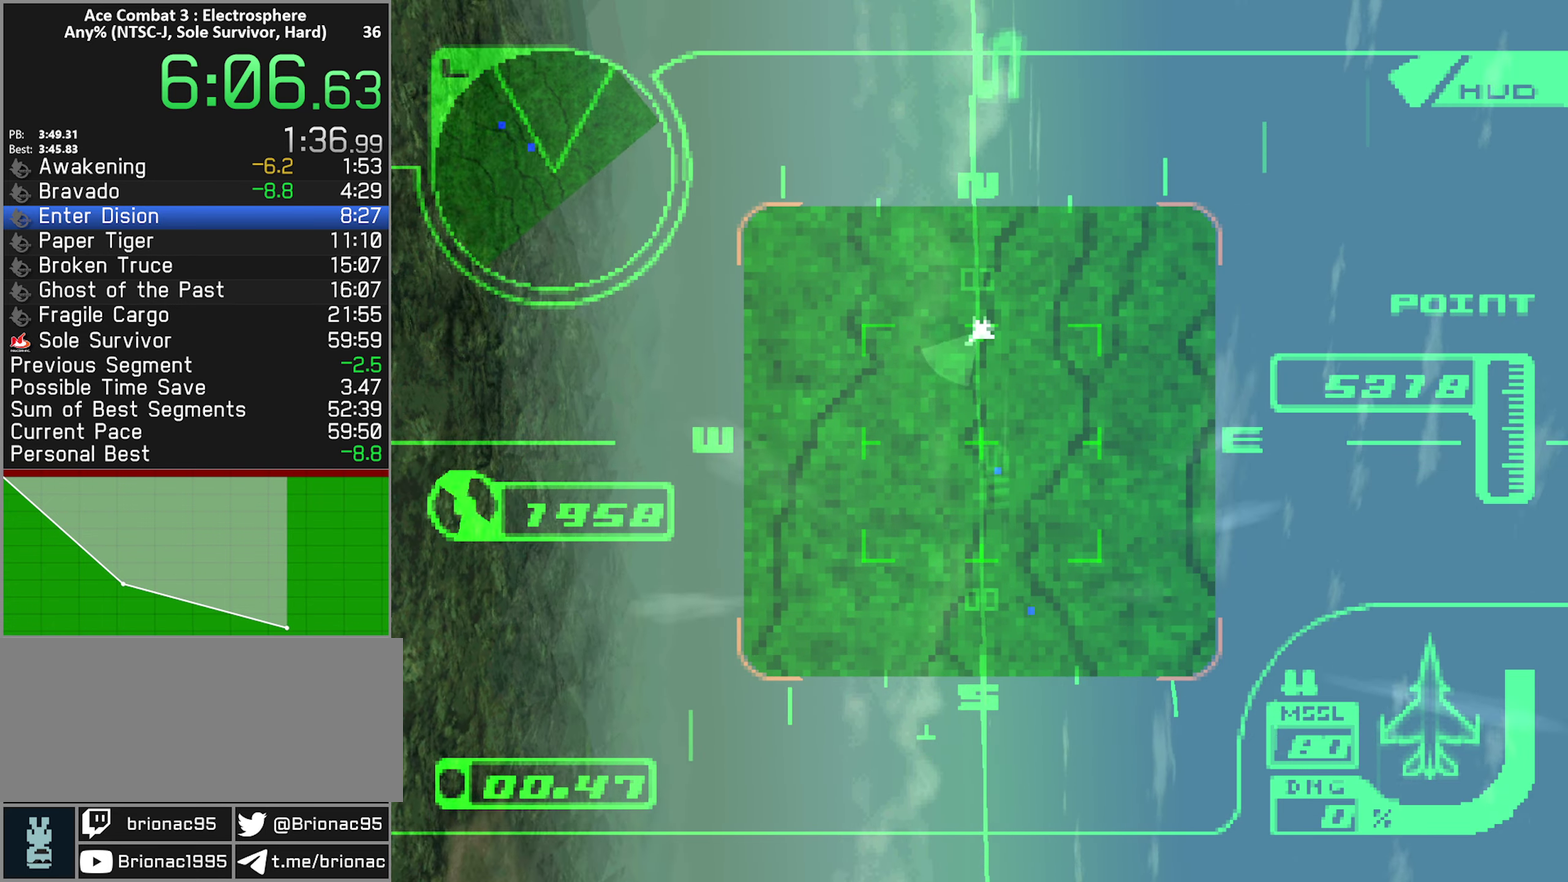
{"buttons": ["X", "R2"], "left_stick": "up", "right_stick": "center", "events": [[50, "R1", "up"]]}
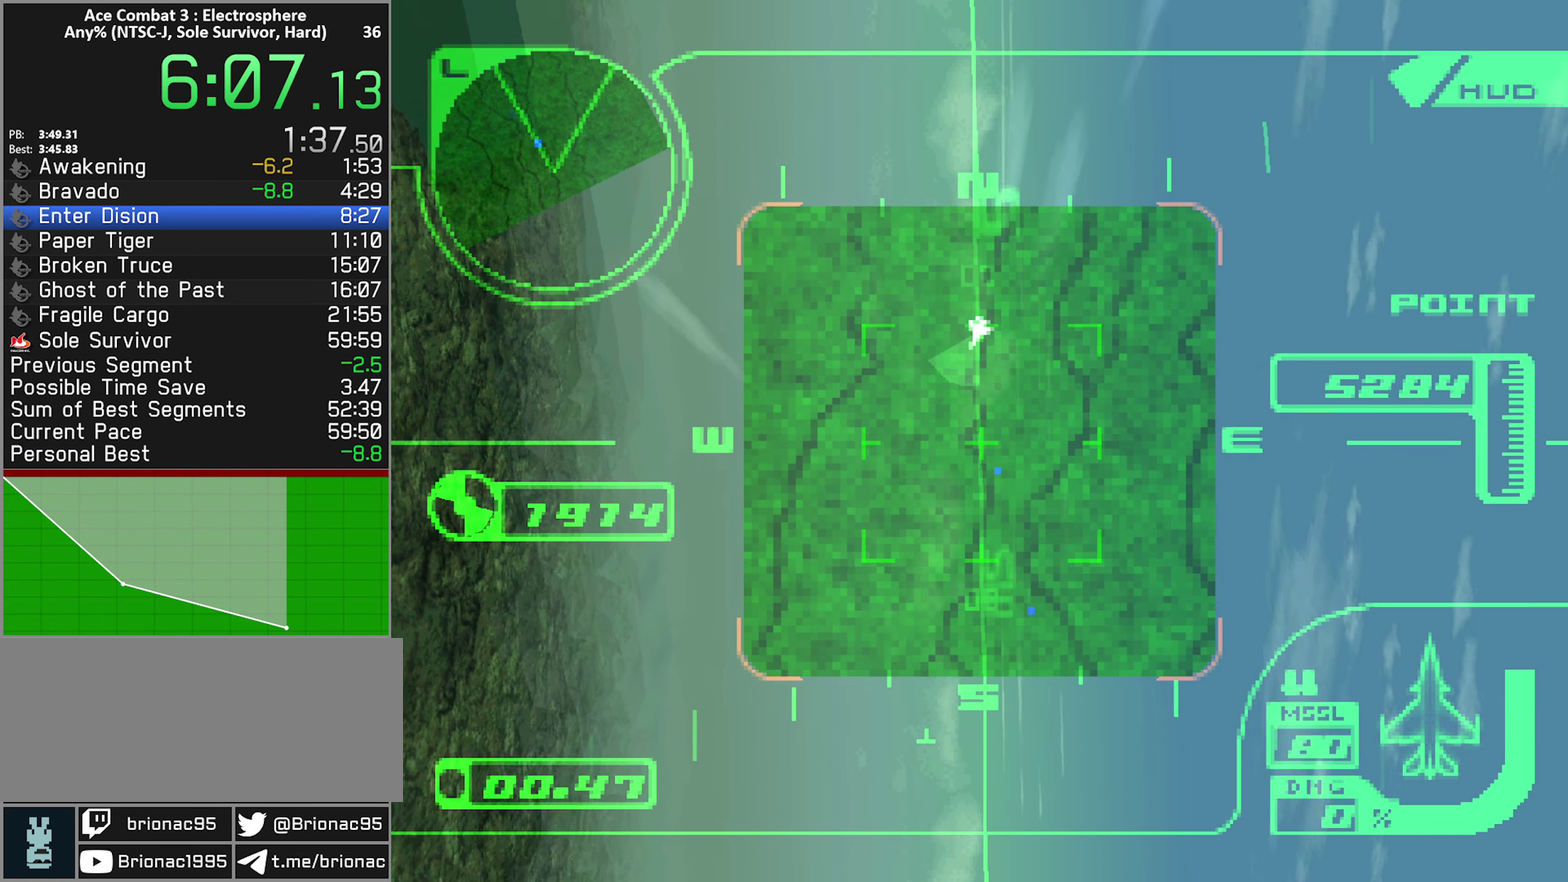
{"buttons": ["X", "R2"], "left_stick": "up", "right_stick": "center", "events": []}
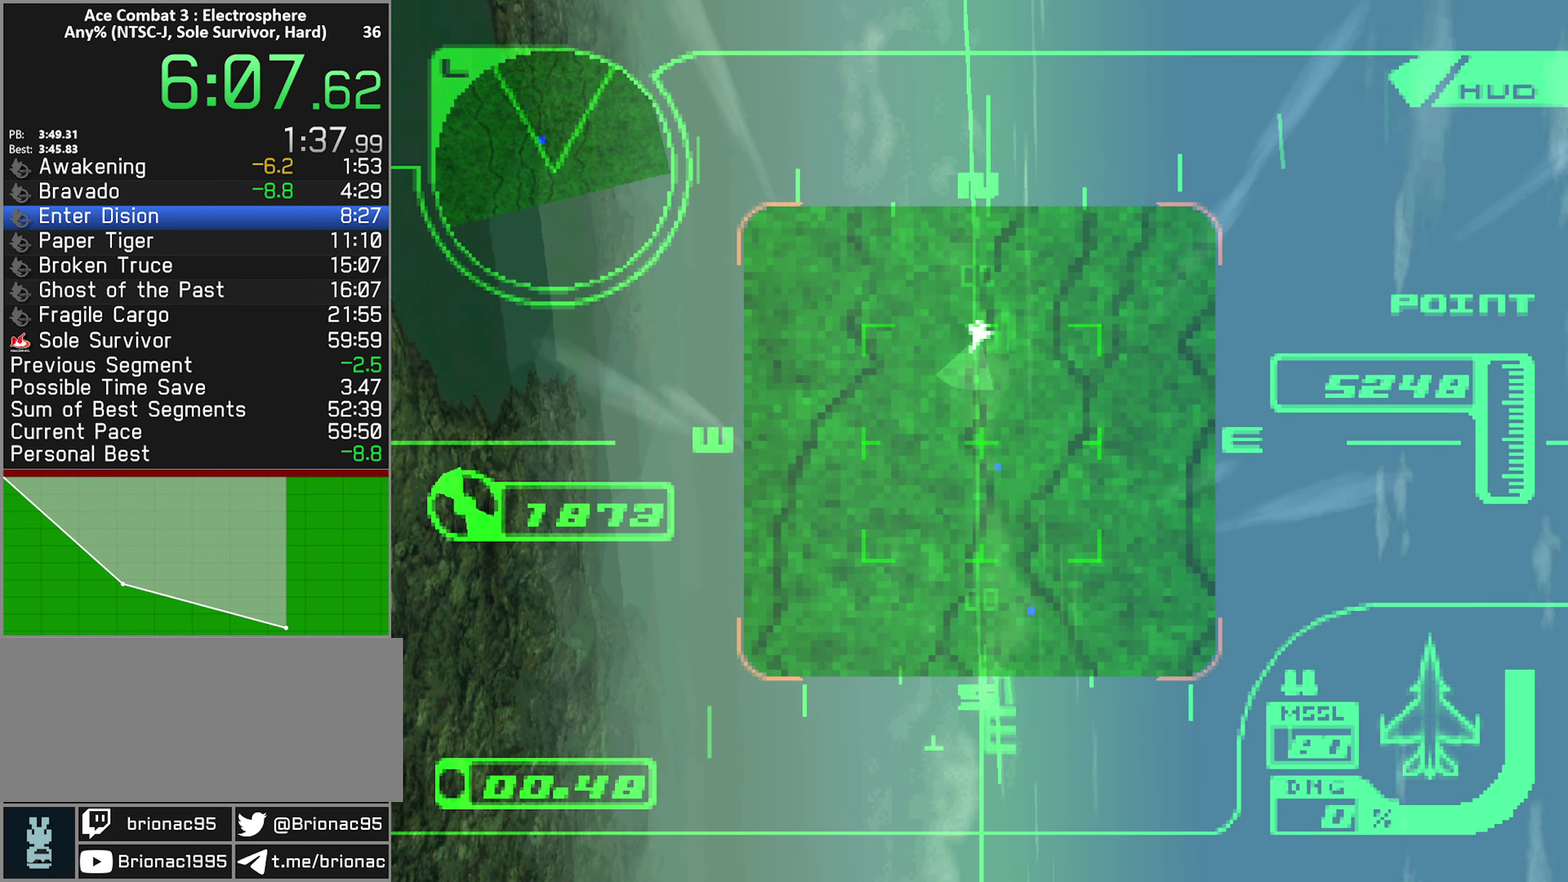
{"buttons": ["R2"], "left_stick": "right", "right_stick": "center", "events": [[400, "left_stick", "up-right"], [450, "left_stick", "right"], [500, "X", "up"]]}
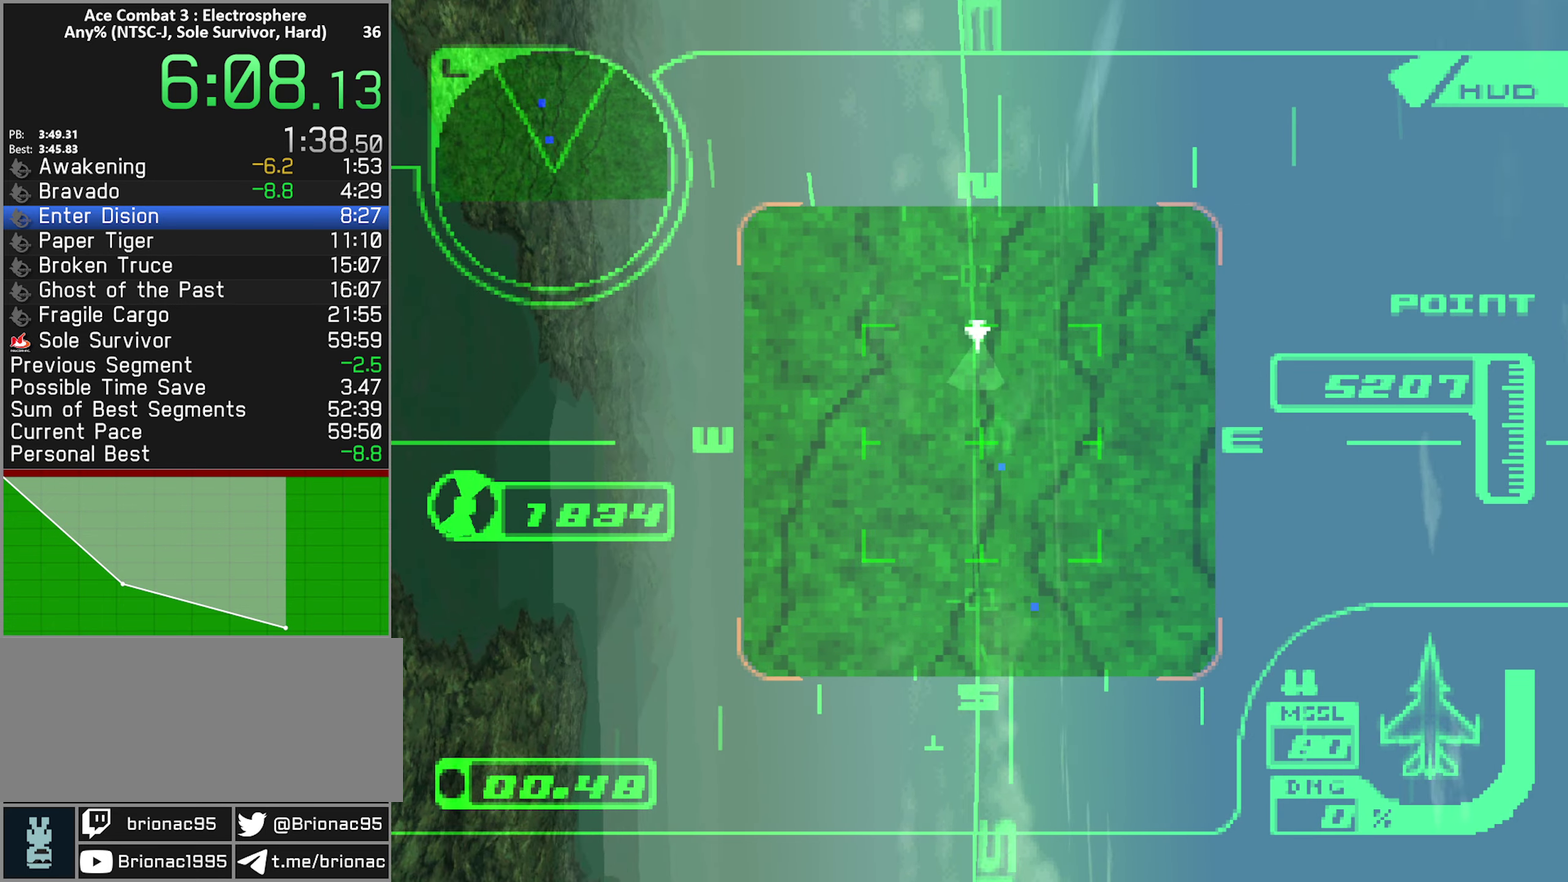
{"buttons": ["R2"], "left_stick": "down-right", "right_stick": "center", "events": [[500, "left_stick", "down-right"]]}
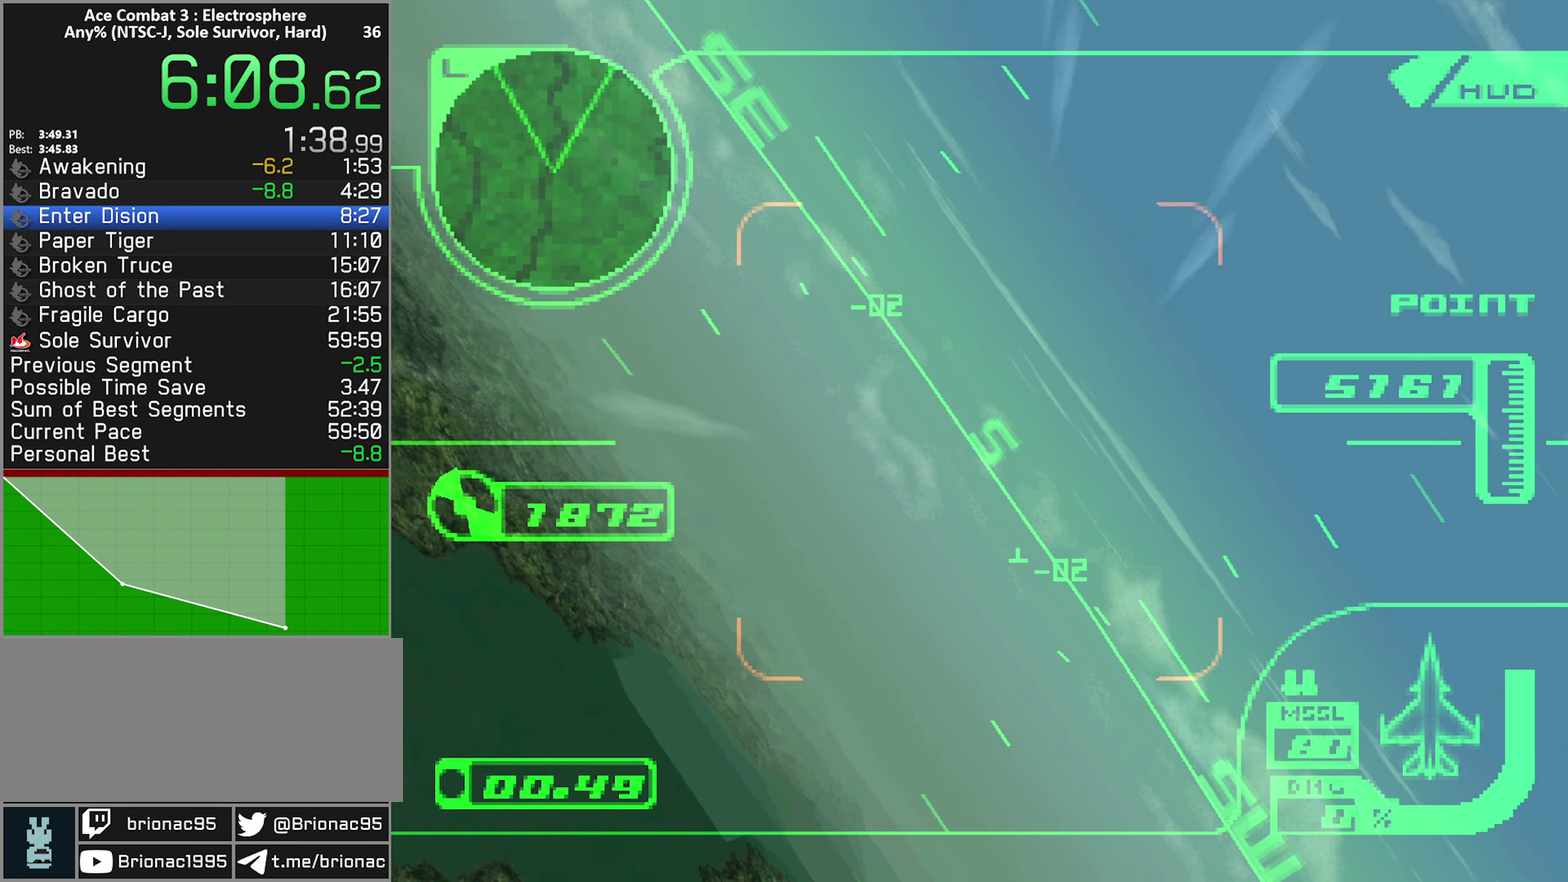
{"buttons": ["R2"], "left_stick": "center", "right_stick": "center", "events": [[133, "left_stick", "center"]]}
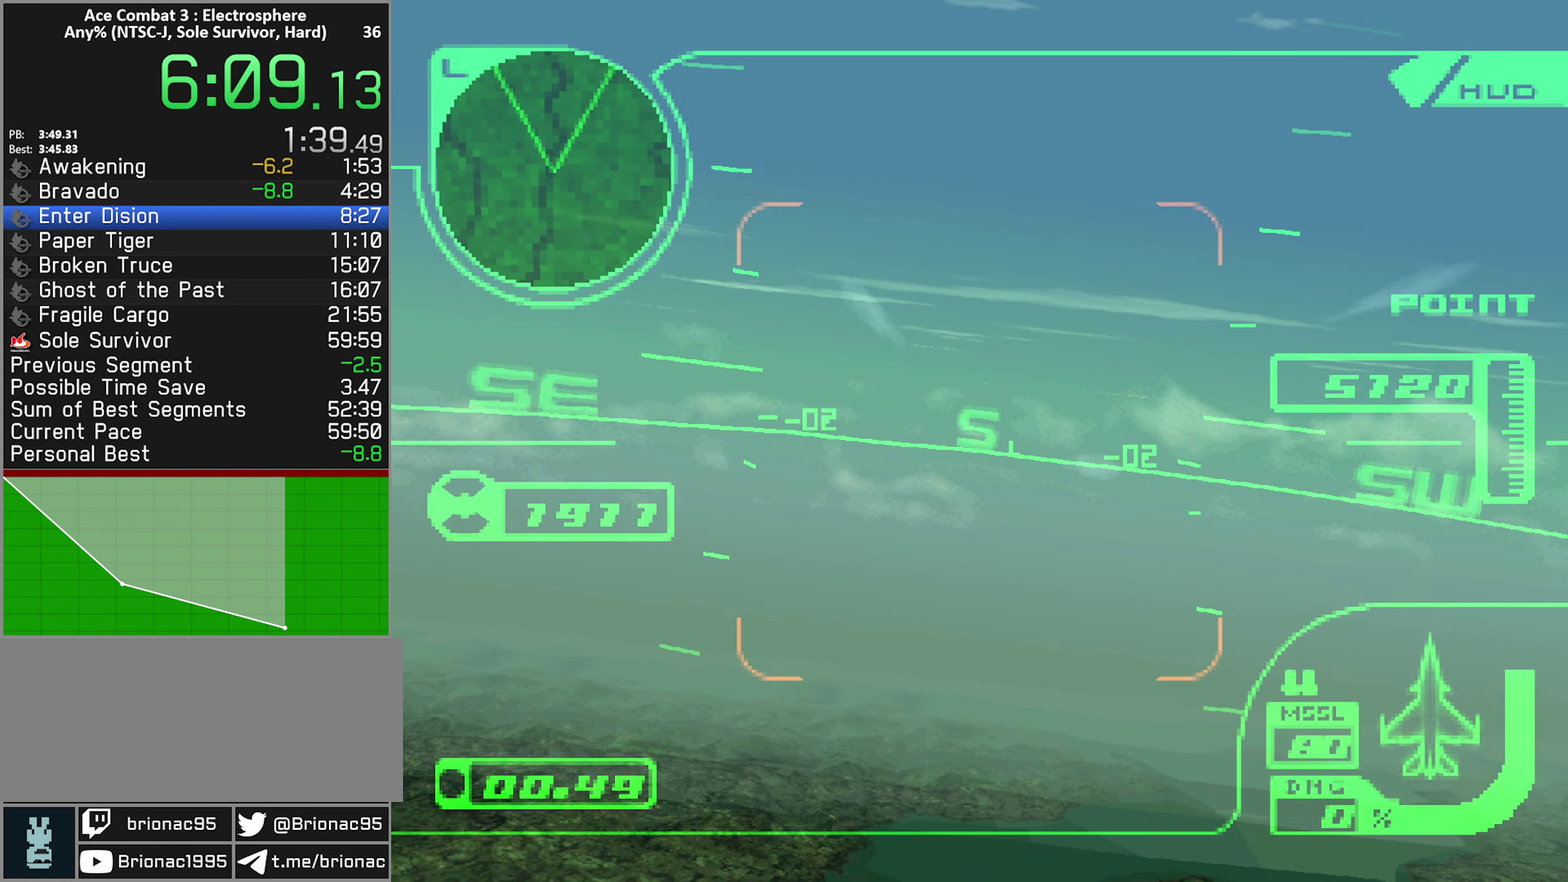
{"buttons": ["L1", "R2"], "left_stick": "right", "right_stick": "center", "events": [[66, "left_stick", "right"], [200, "left_stick", "center"], [333, "L1", "down"], [416, "left_stick", "right"]]}
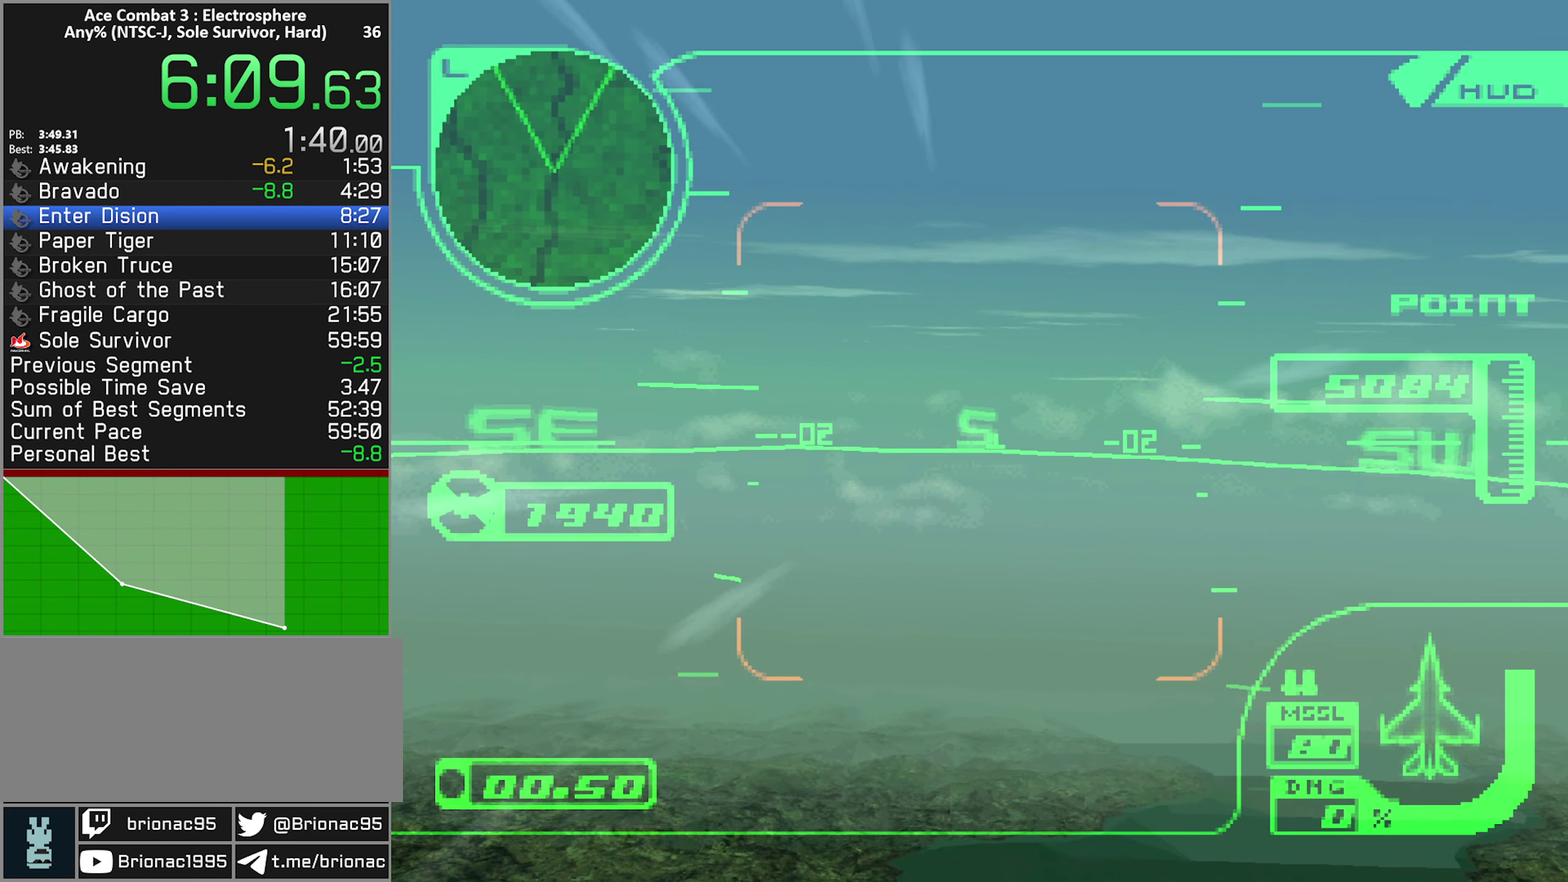
{"buttons": ["L1", "R2"], "left_stick": "left", "right_stick": "center", "events": [[16, "L1", "up"], [50, "left_stick", "center"], [400, "L1", "down"], [466, "left_stick", "left"]]}
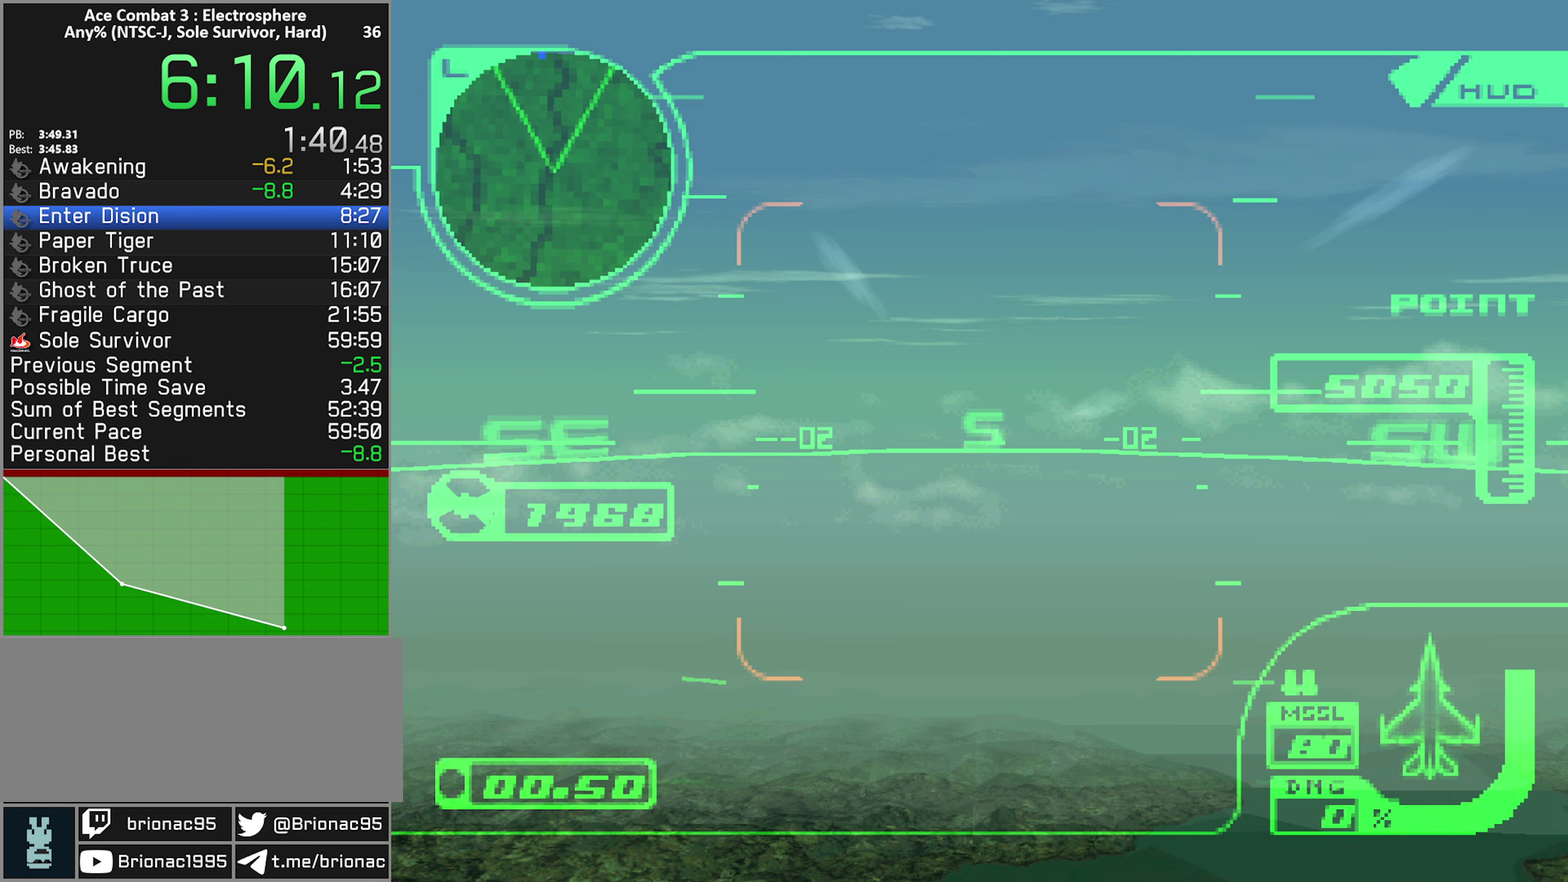
{"buttons": ["R2"], "left_stick": "left", "right_stick": "center", "events": [[83, "L1", "up"], [83, "left_stick", "center"], [350, "left_stick", "left"]]}
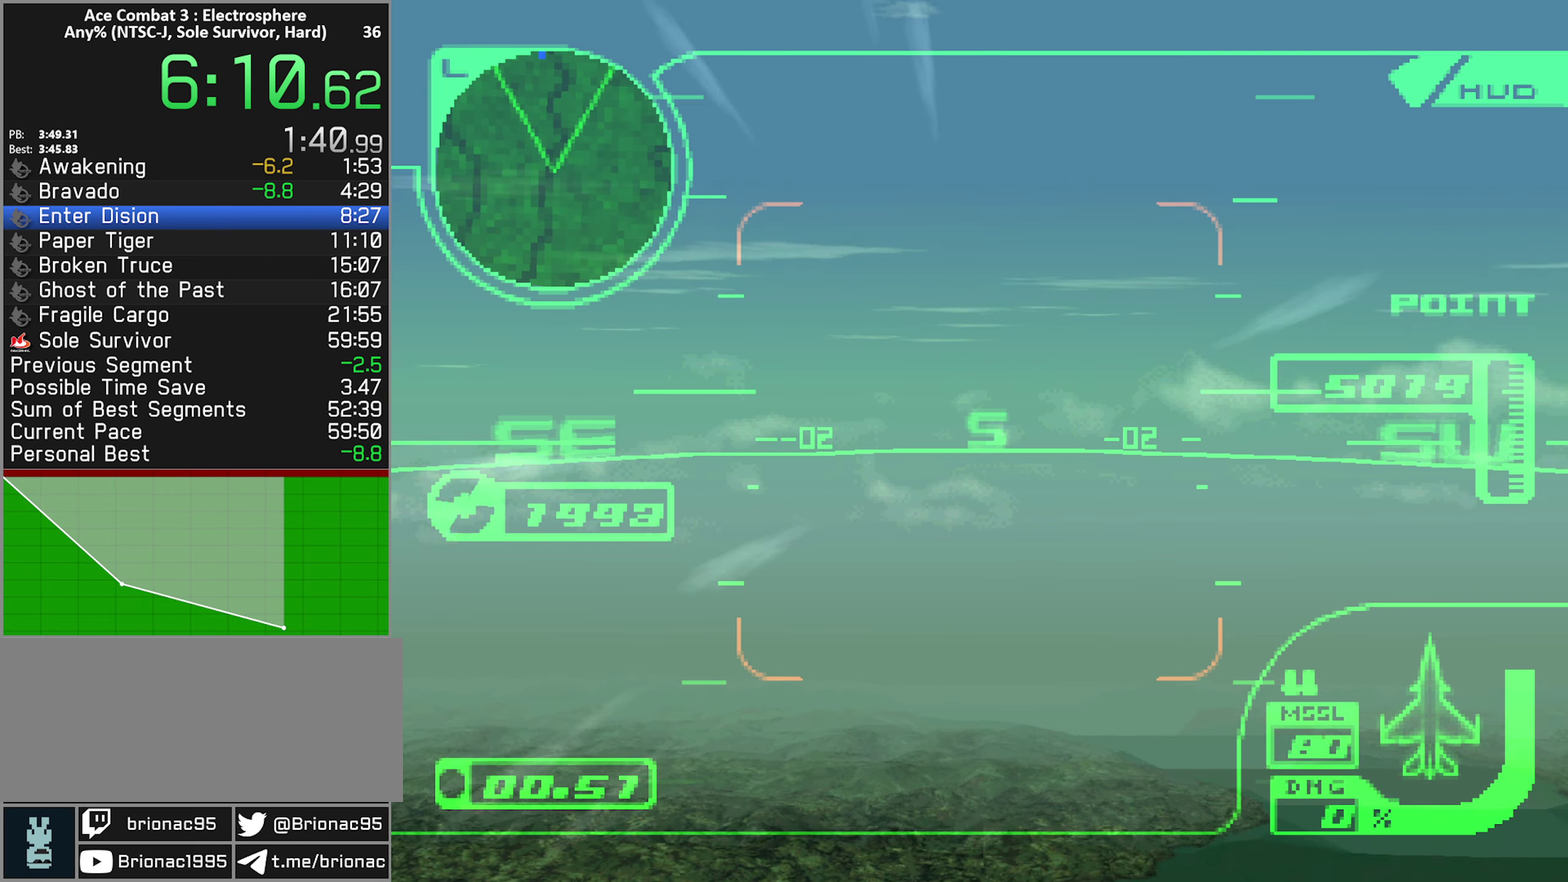
{"buttons": ["X", "R2"], "left_stick": "center", "right_stick": "center", "events": [[17, "left_stick", "center"], [67, "R1", "down"], [217, "R1", "up"], [500, "X", "down"]]}
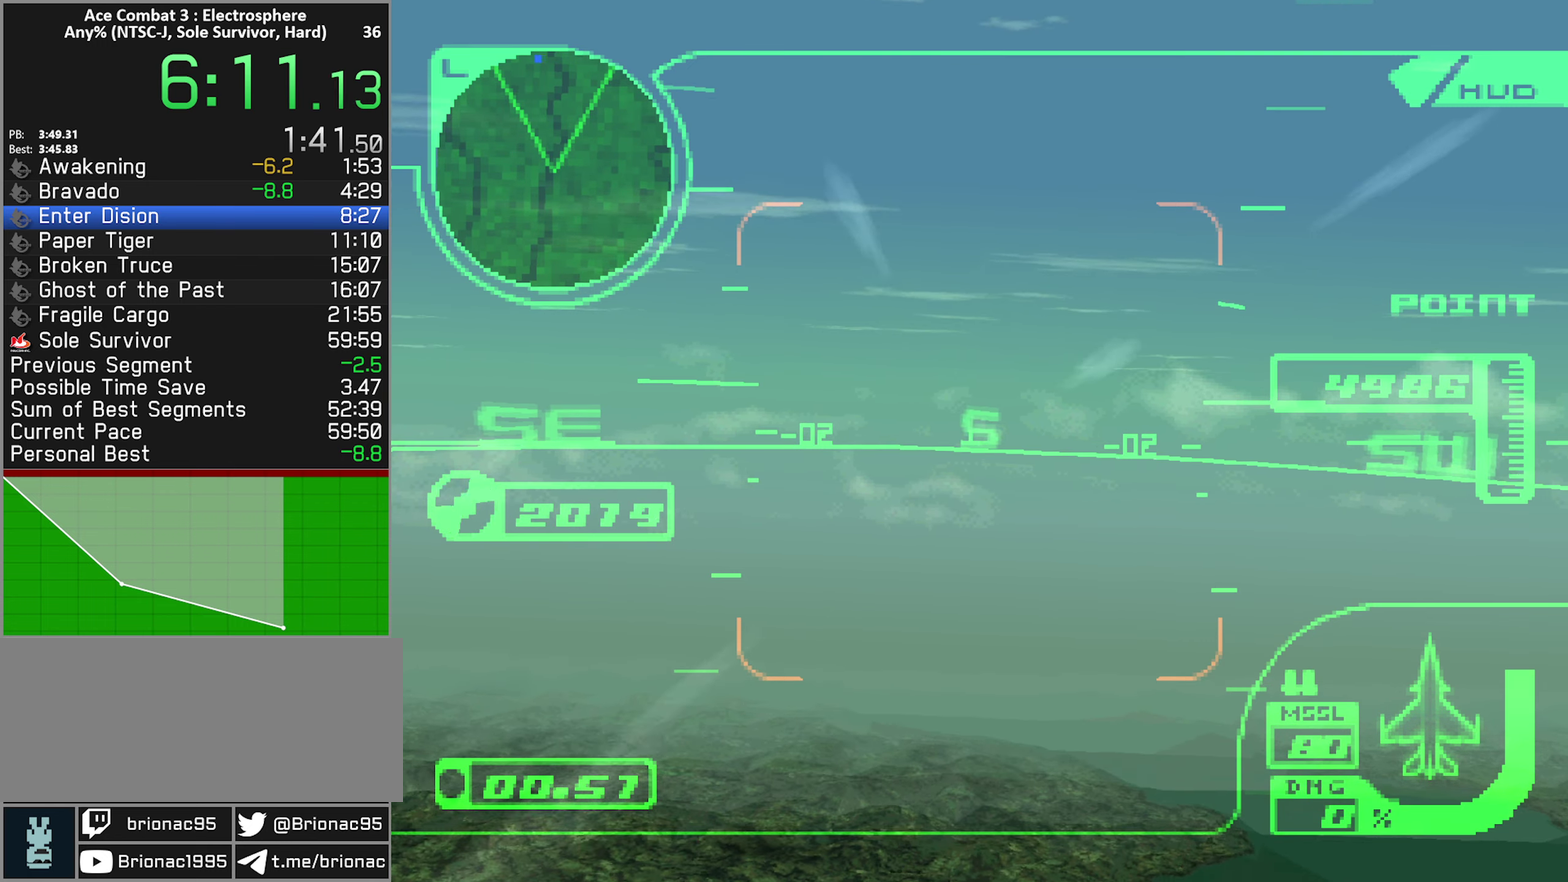
{"buttons": ["X", "L1", "R2"], "left_stick": "center", "right_stick": "center", "events": [[300, "L1", "down"]]}
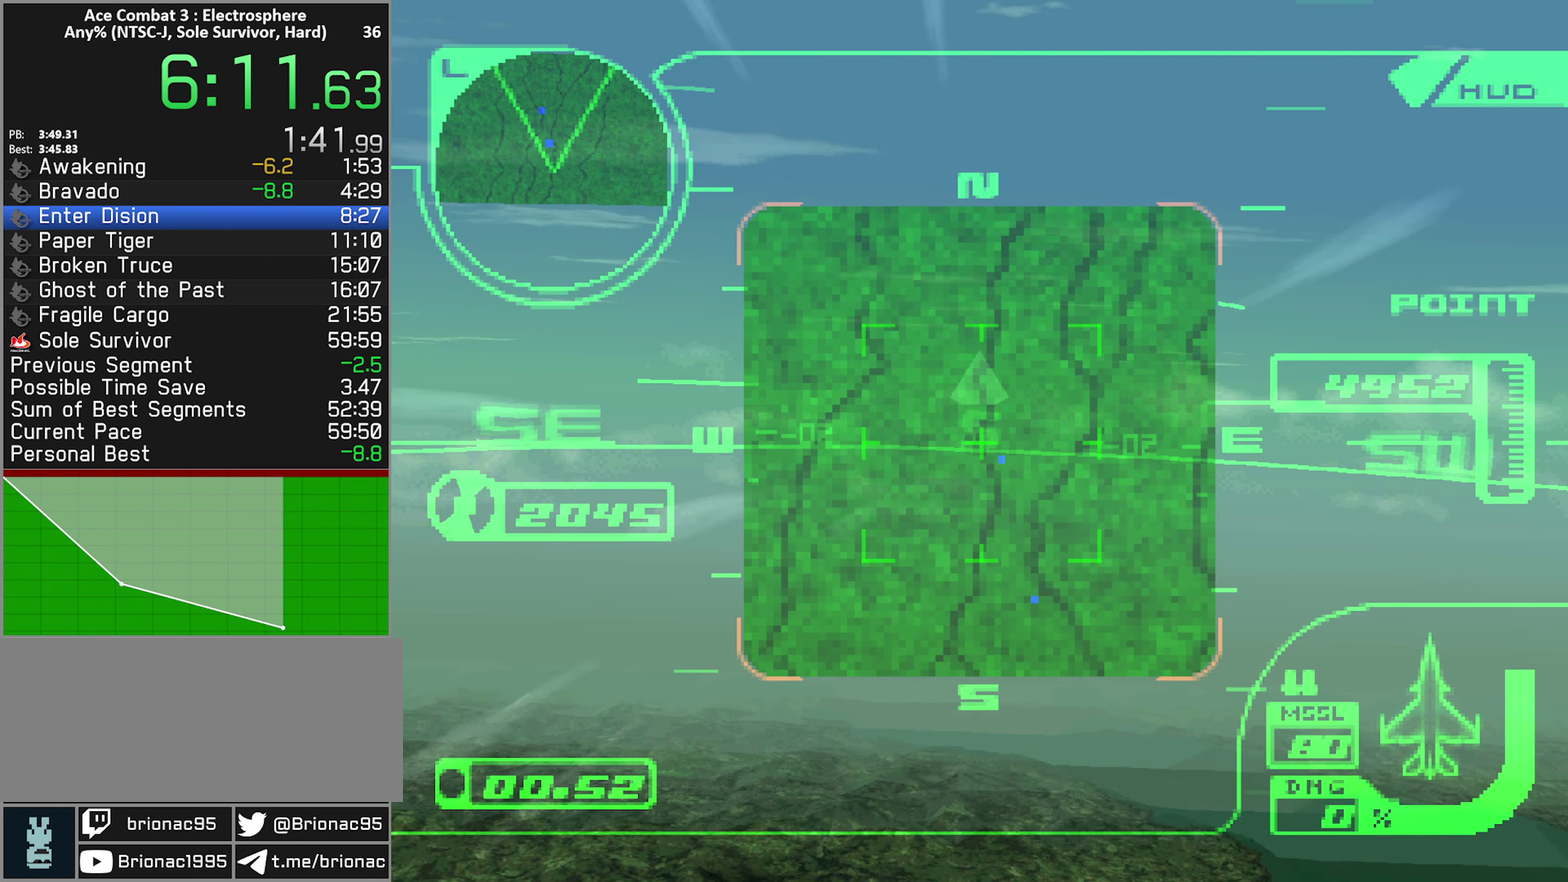
{"buttons": ["X", "L1", "R2"], "left_stick": "center", "right_stick": "center", "events": [[17, "L1", "up"], [400, "L1", "down"]]}
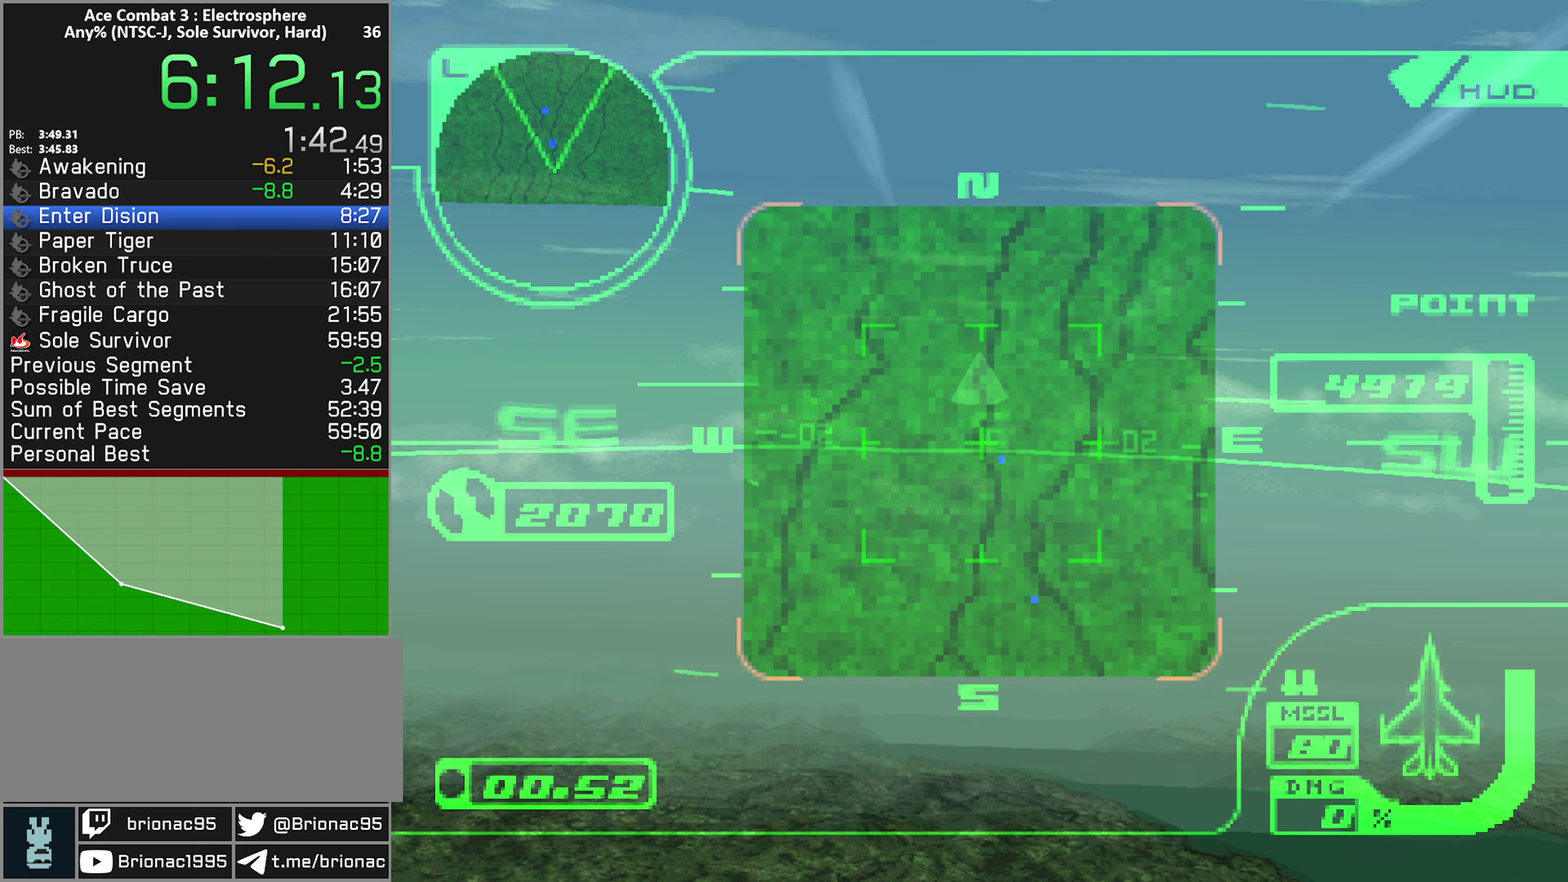
{"buttons": ["X", "R2"], "left_stick": "center", "right_stick": "center", "events": [[200, "L1", "up"]]}
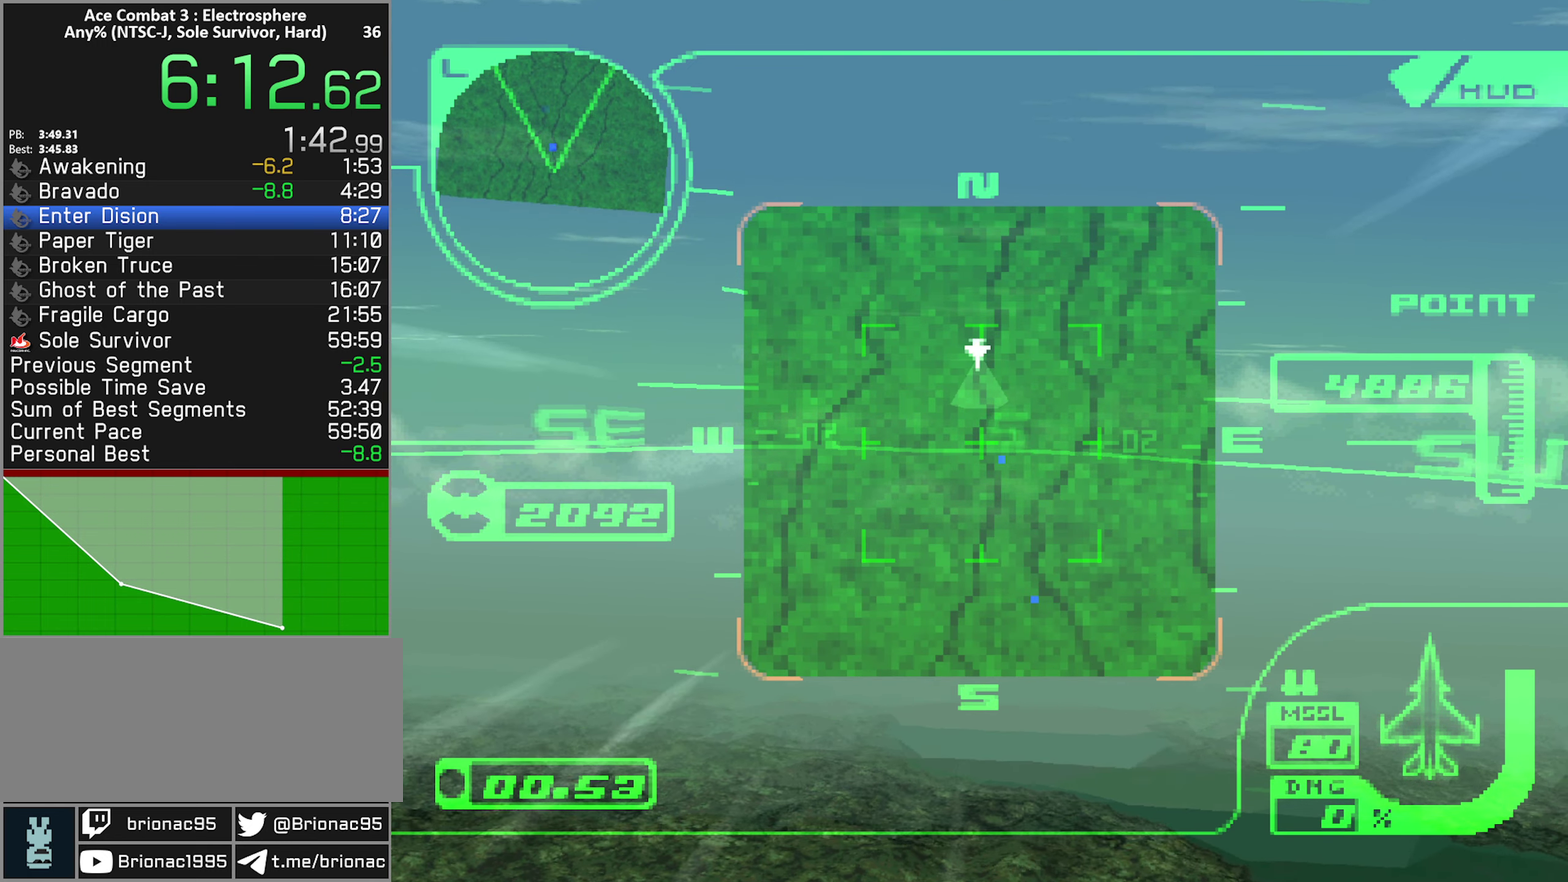
{"buttons": ["X", "R2"], "left_stick": "center", "right_stick": "center", "events": [[83, "L1", "down"], [367, "L1", "up"]]}
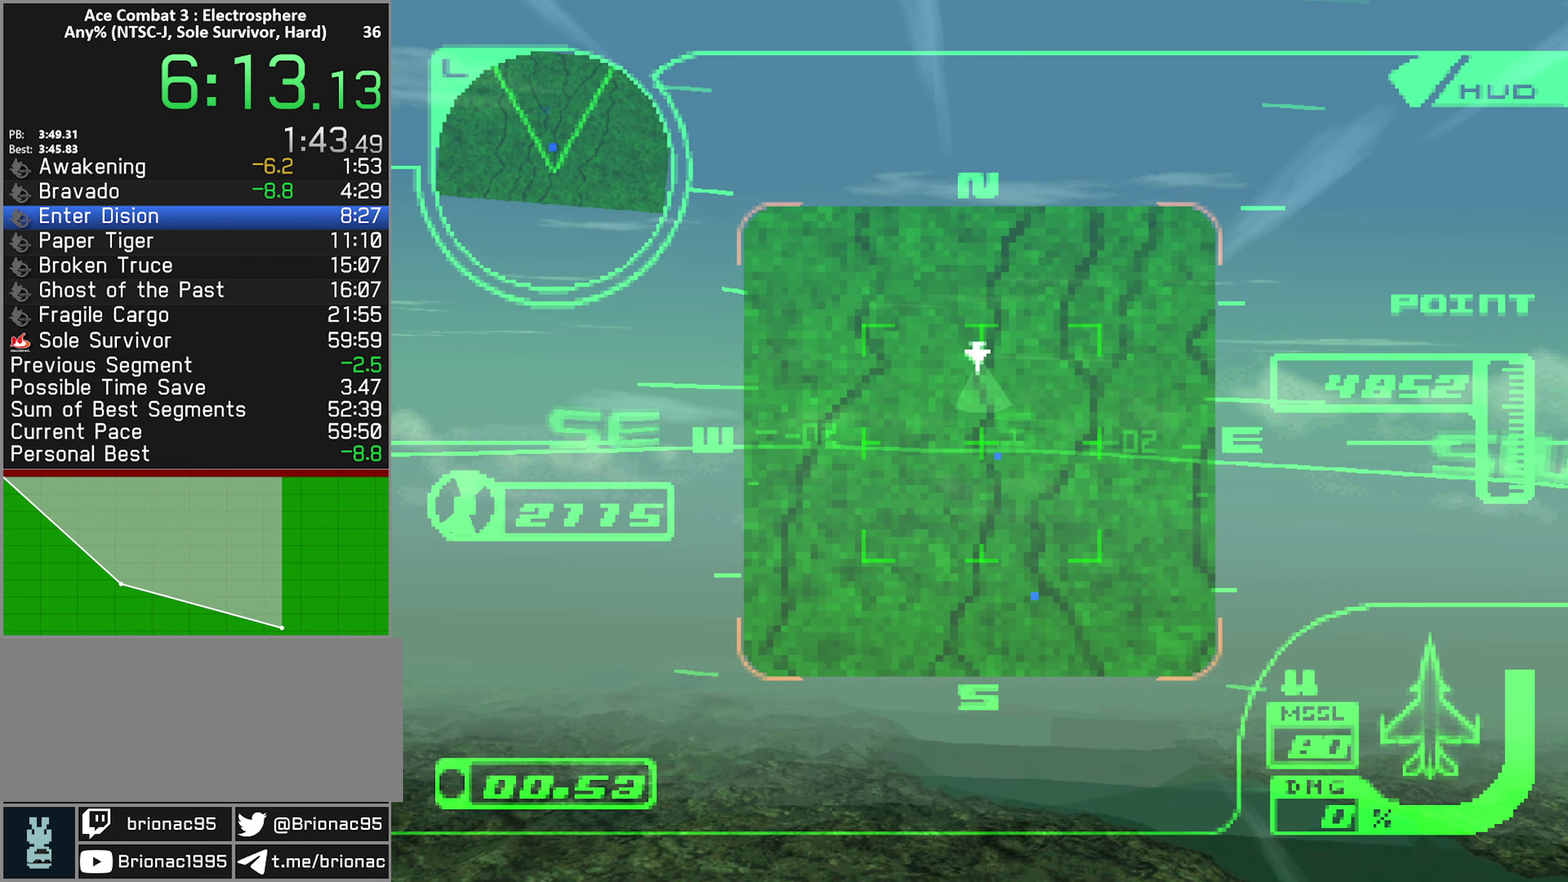
{"buttons": ["X", "L1", "R2"], "left_stick": "center", "right_stick": "center", "events": [[383, "L1", "down"]]}
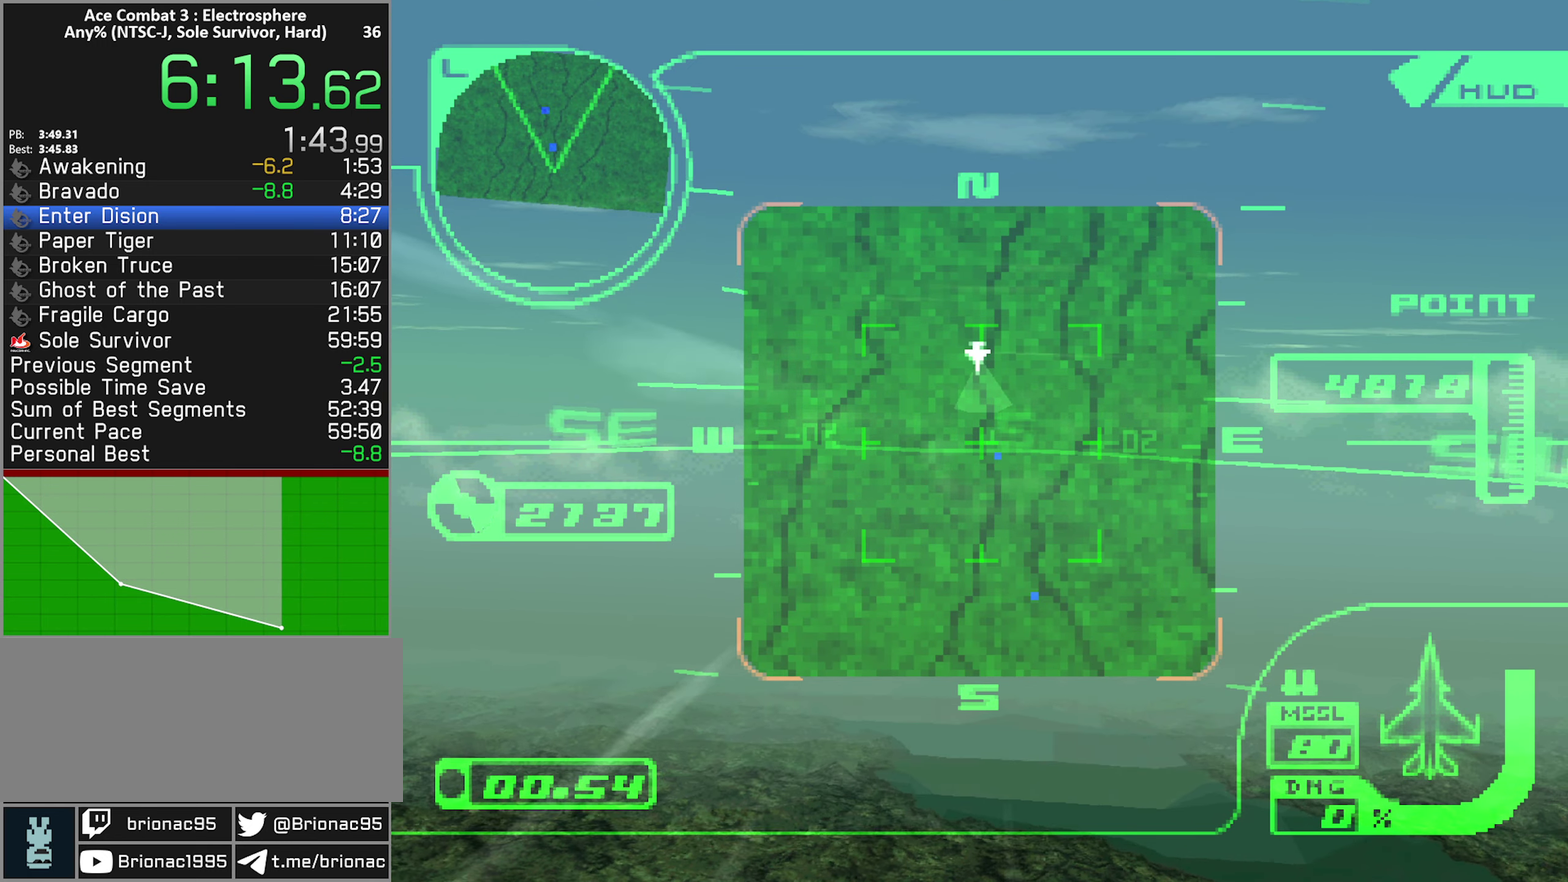
{"buttons": ["X", "R2"], "left_stick": "center", "right_stick": "center", "events": [[100, "L1", "up"]]}
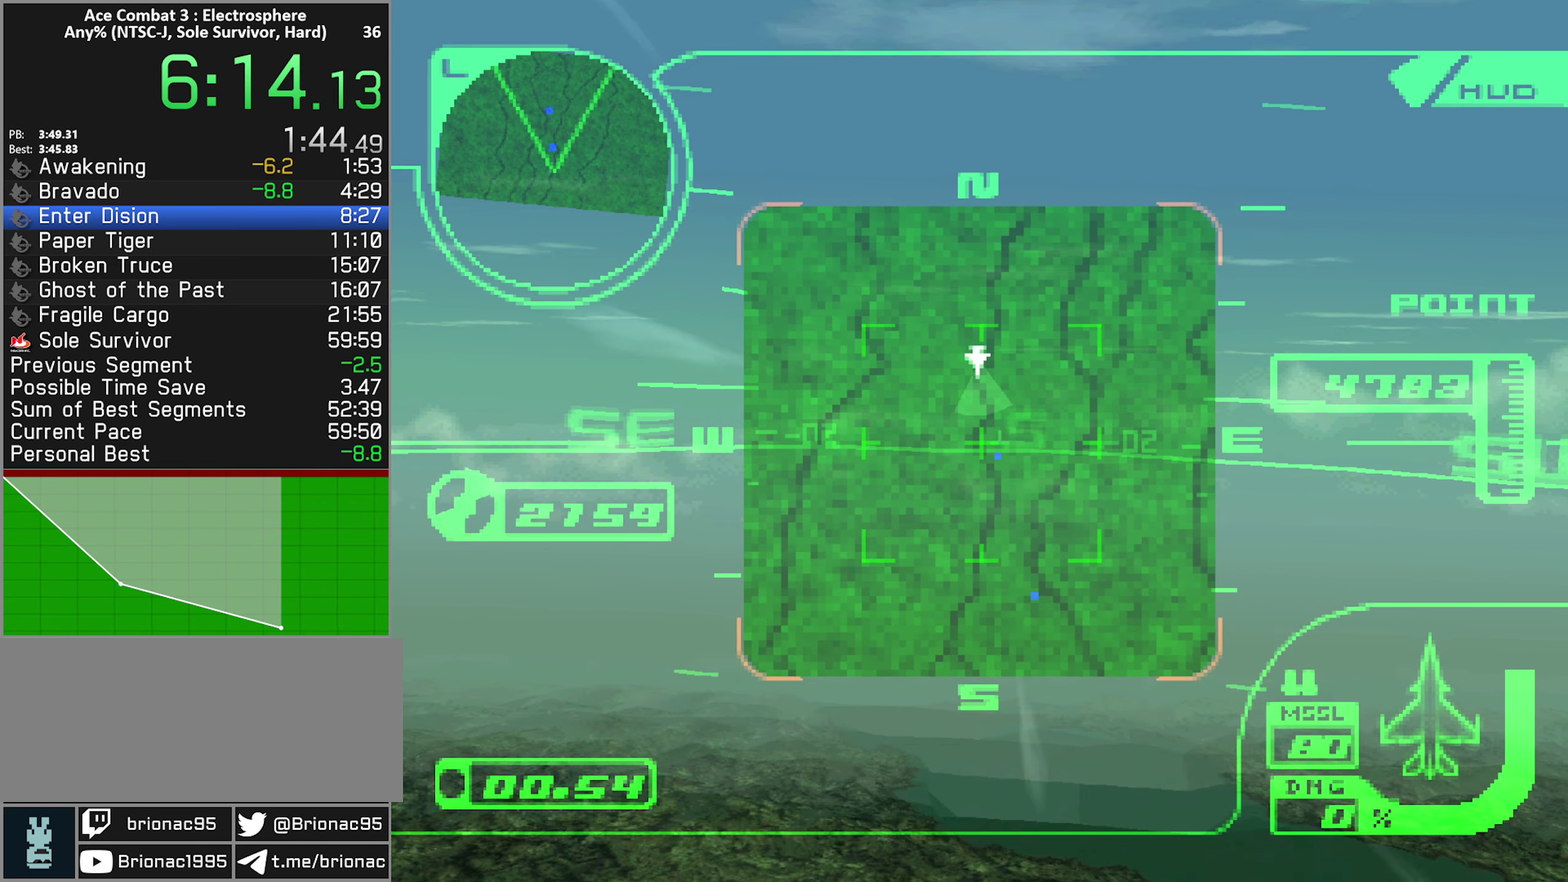
{"buttons": ["X", "R2"], "left_stick": "center", "right_stick": "center", "events": []}
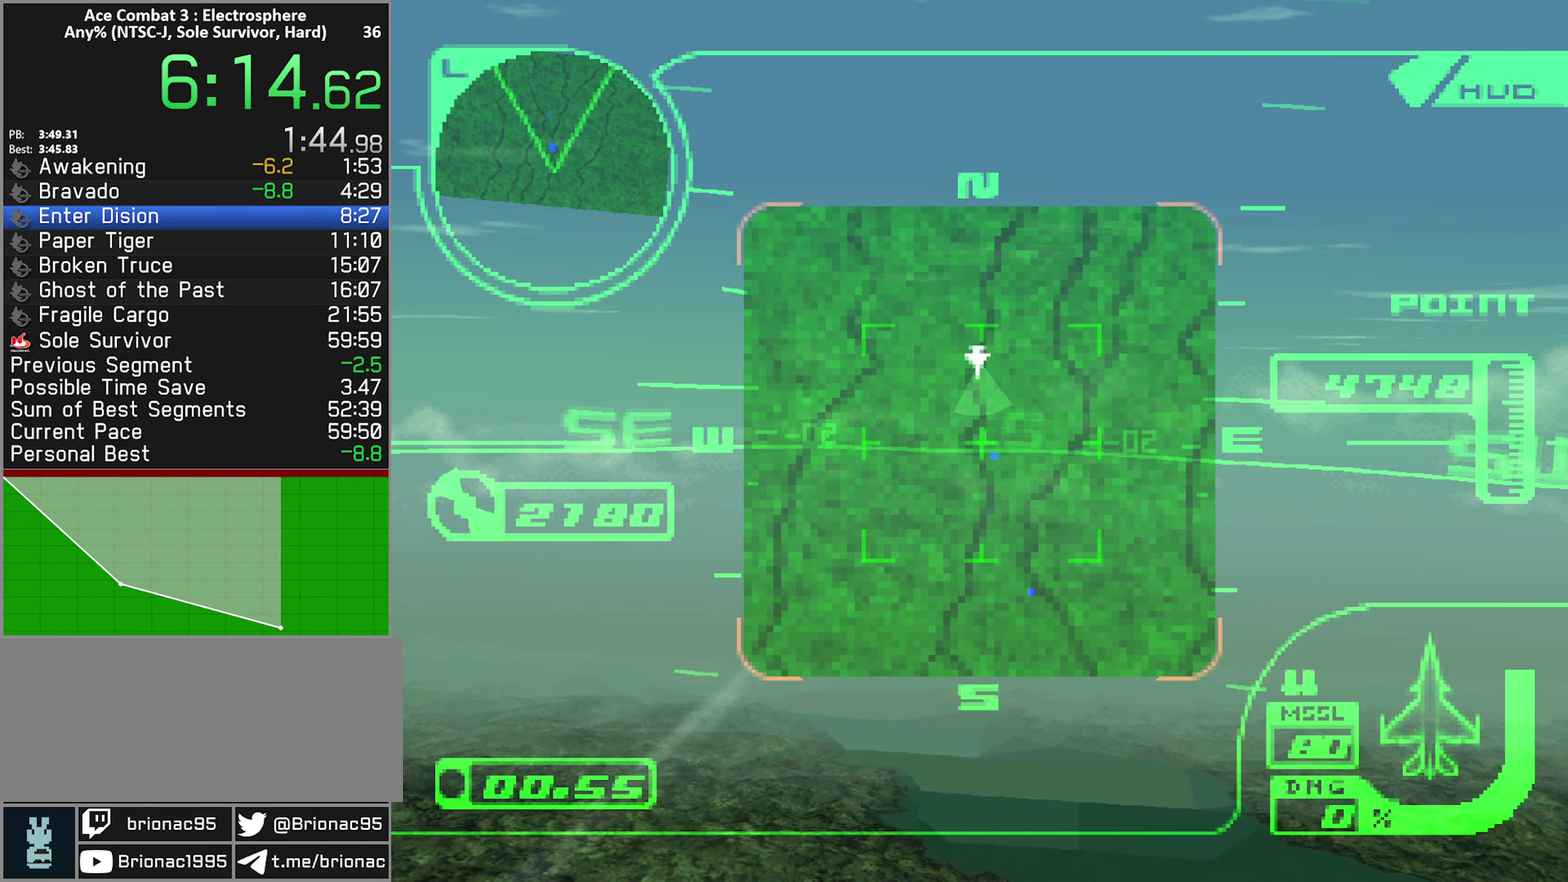
{"buttons": ["R2"], "left_stick": "center", "right_stick": "center", "events": [[500, "X", "up"]]}
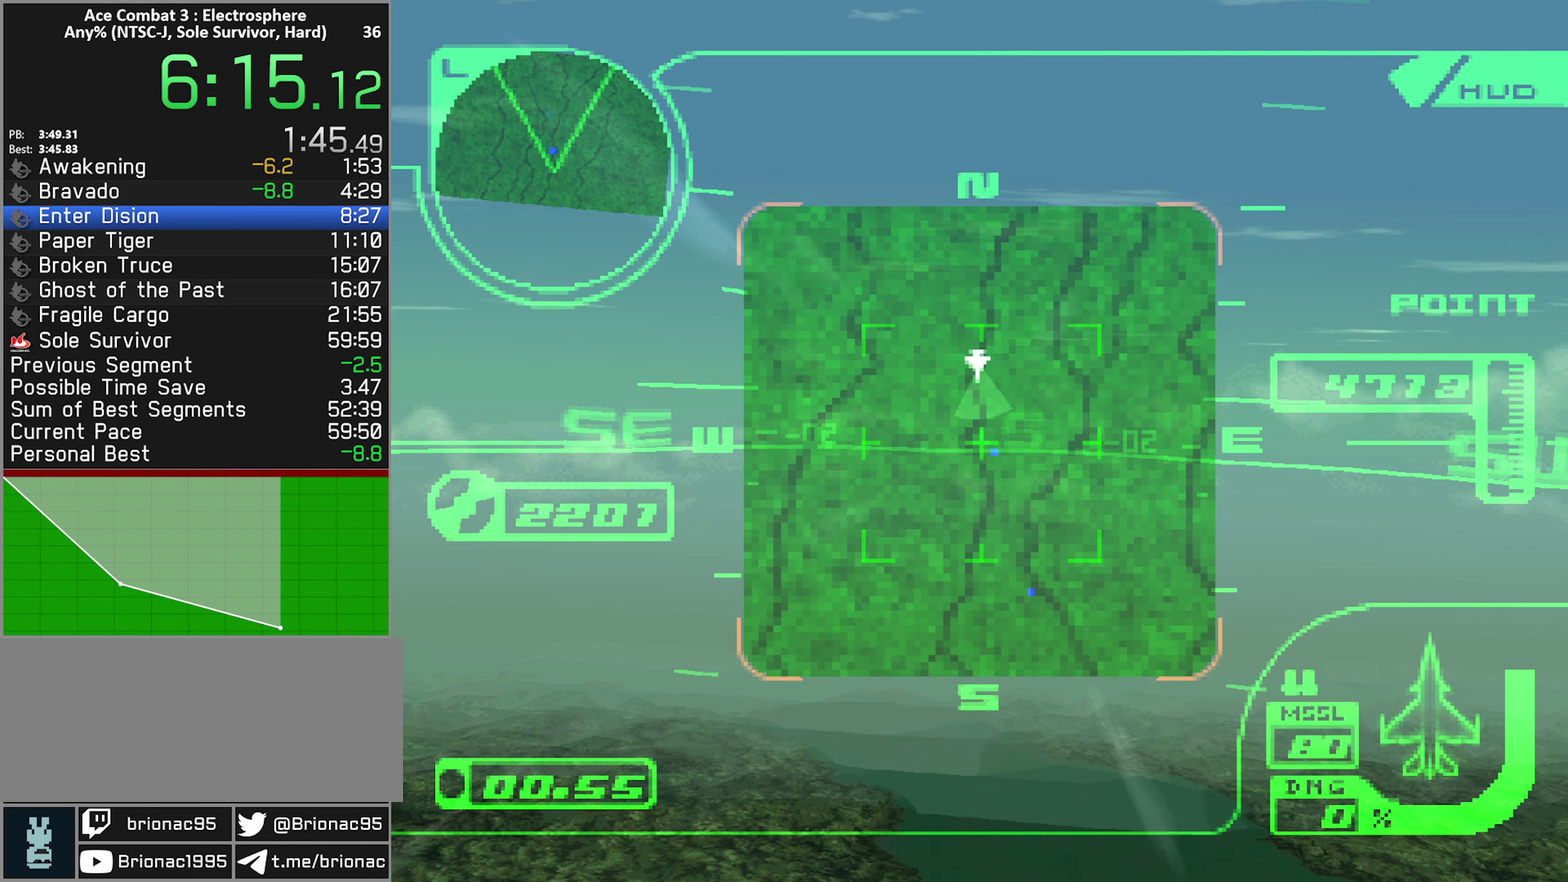
{"buttons": ["R2"], "left_stick": "center", "right_stick": "center", "events": []}
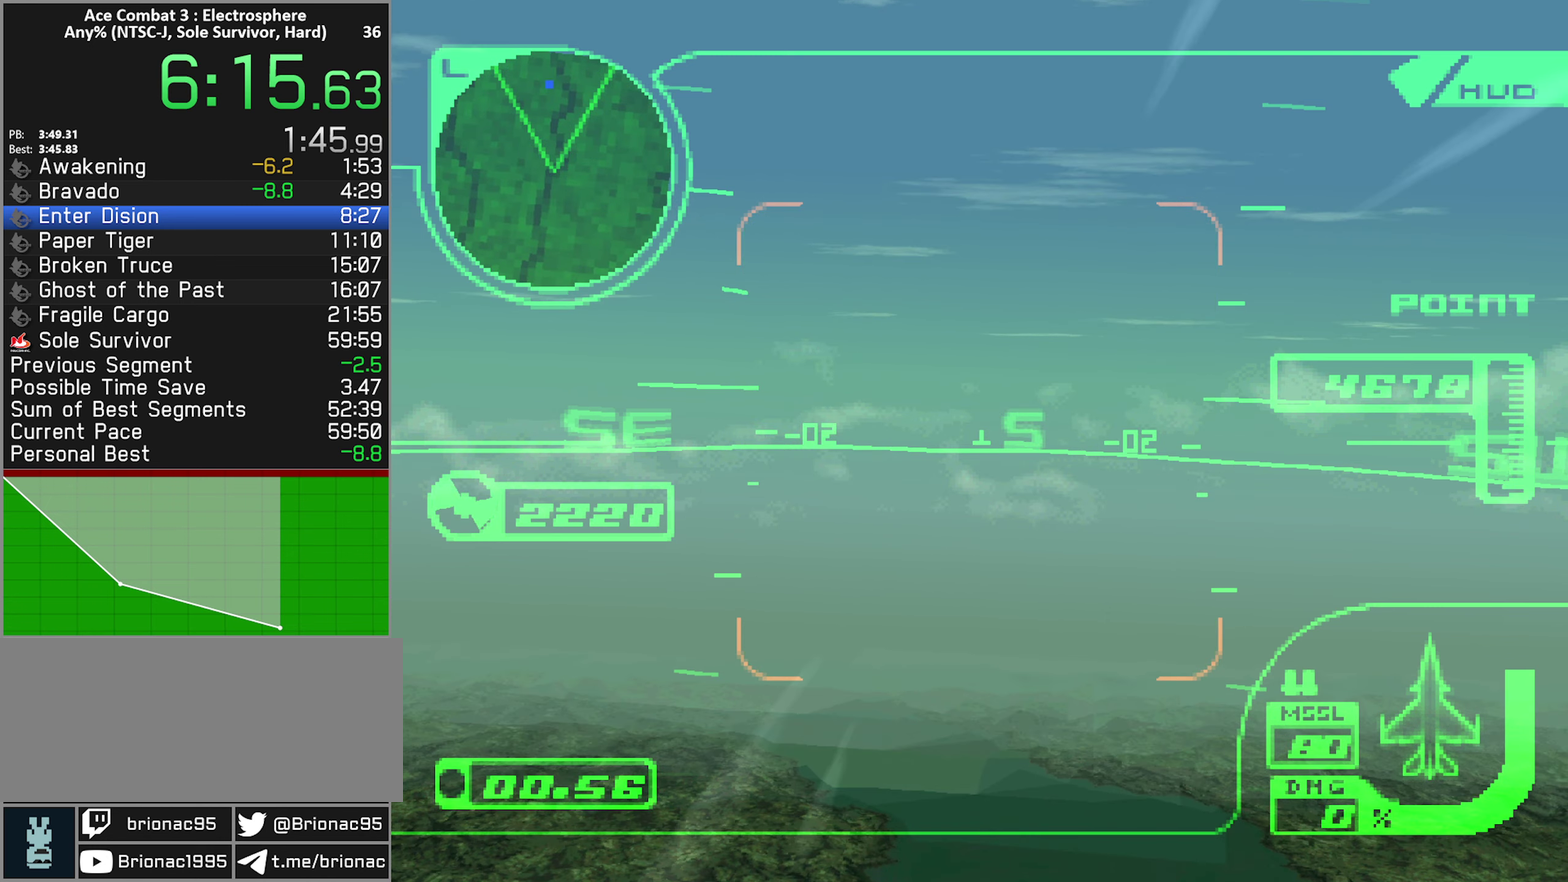
{"buttons": ["R2"], "left_stick": "center", "right_stick": "center", "events": [[284, "left_stick", "up-right"], [450, "left_stick", "center"]]}
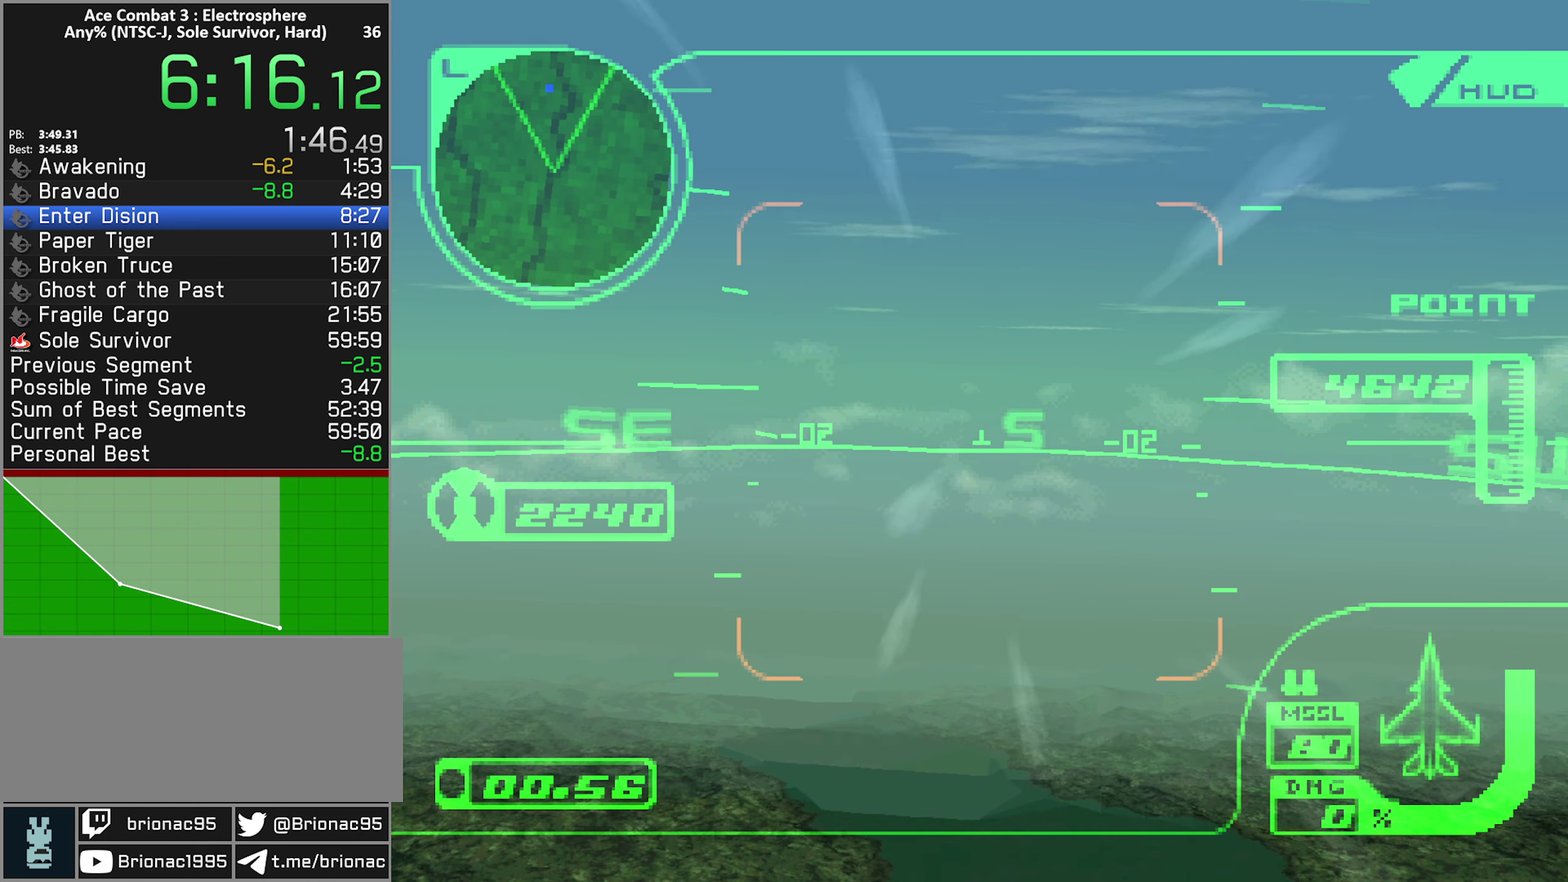
{"buttons": ["R2"], "left_stick": "up", "right_stick": "center", "events": [[100, "left_stick", "up-right"], [284, "left_stick", "center"], [384, "left_stick", "up"]]}